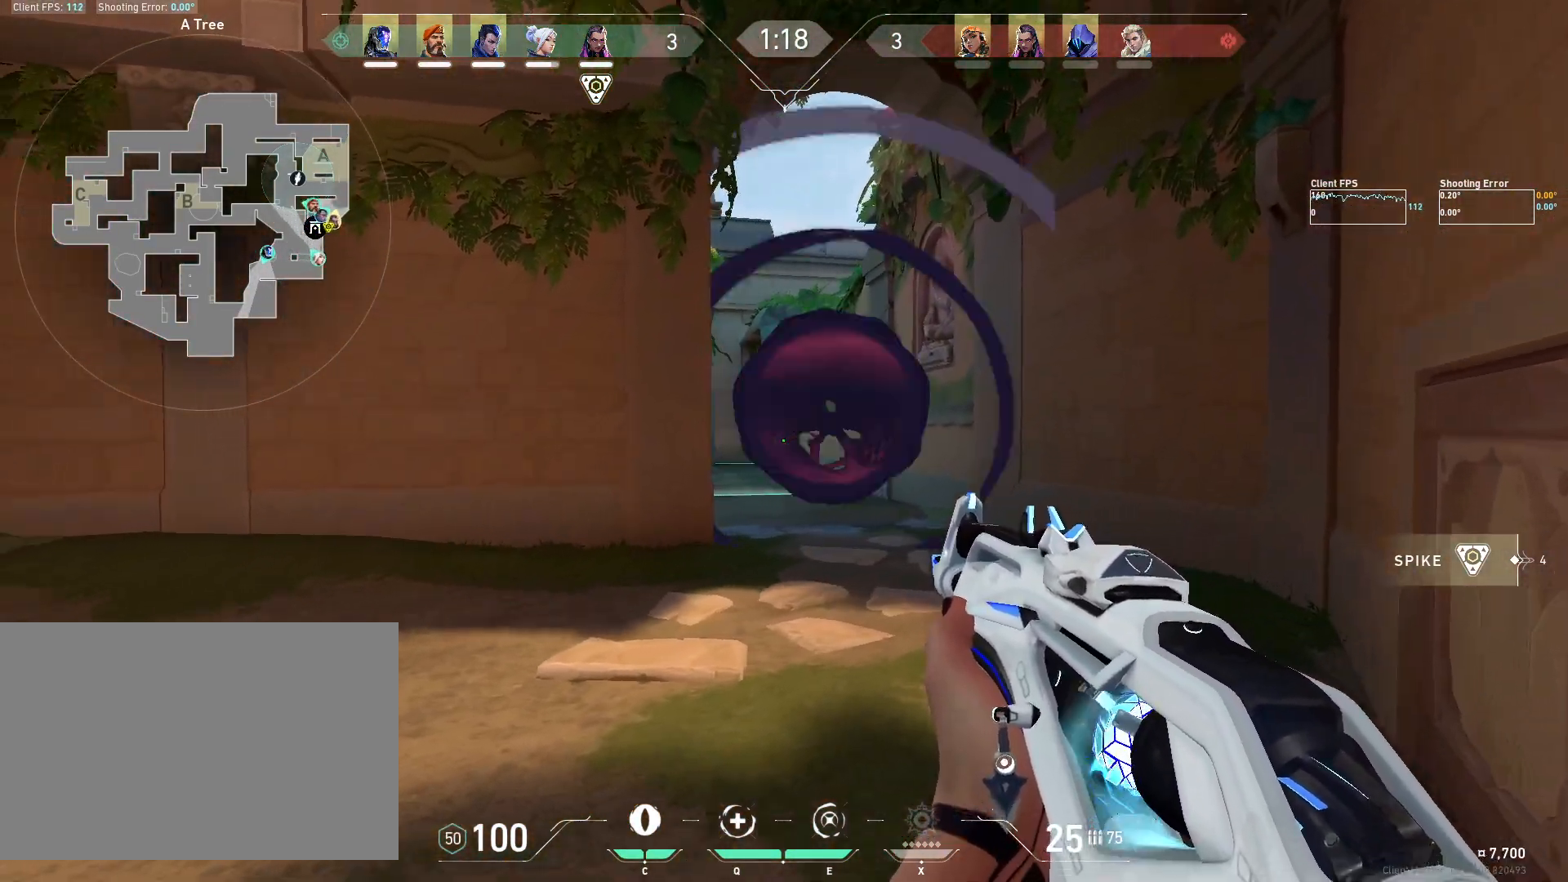
Gameplay with keyboard and mouse; each line is a JSON object with the keys and mouse buttons held at the frame after it. "events" lists presses ("down") and releases ("up") of "4", "a", "c", "ctrl", "d", "e", "q", "r", "s", "shift", "space", "w", "x", "z", "mouse_left", "mouse_wheel", "mouse_right", "mouse_mb4" and "mouse_mb5" between this image and that frame as [ms after this image, input, new state], when the widget could be followed in between. "mouse_left", "mouse_wheel", "mouse_right", "mouse_mb4", "mouse_mb5" = the "left", "wheel", "right", "mb4", "mb5" buttons of the "mouse" list. No other keys are recorded. "wheel" means that the mouse wheel is clicked or scrolled. Mouse movement is not recorded.
{"keys": ["w"], "mouse": [], "events": [[233, "d", "up"], [250, "w", "up"], [350, "w", "down"], [500, "shift", "up"]]}
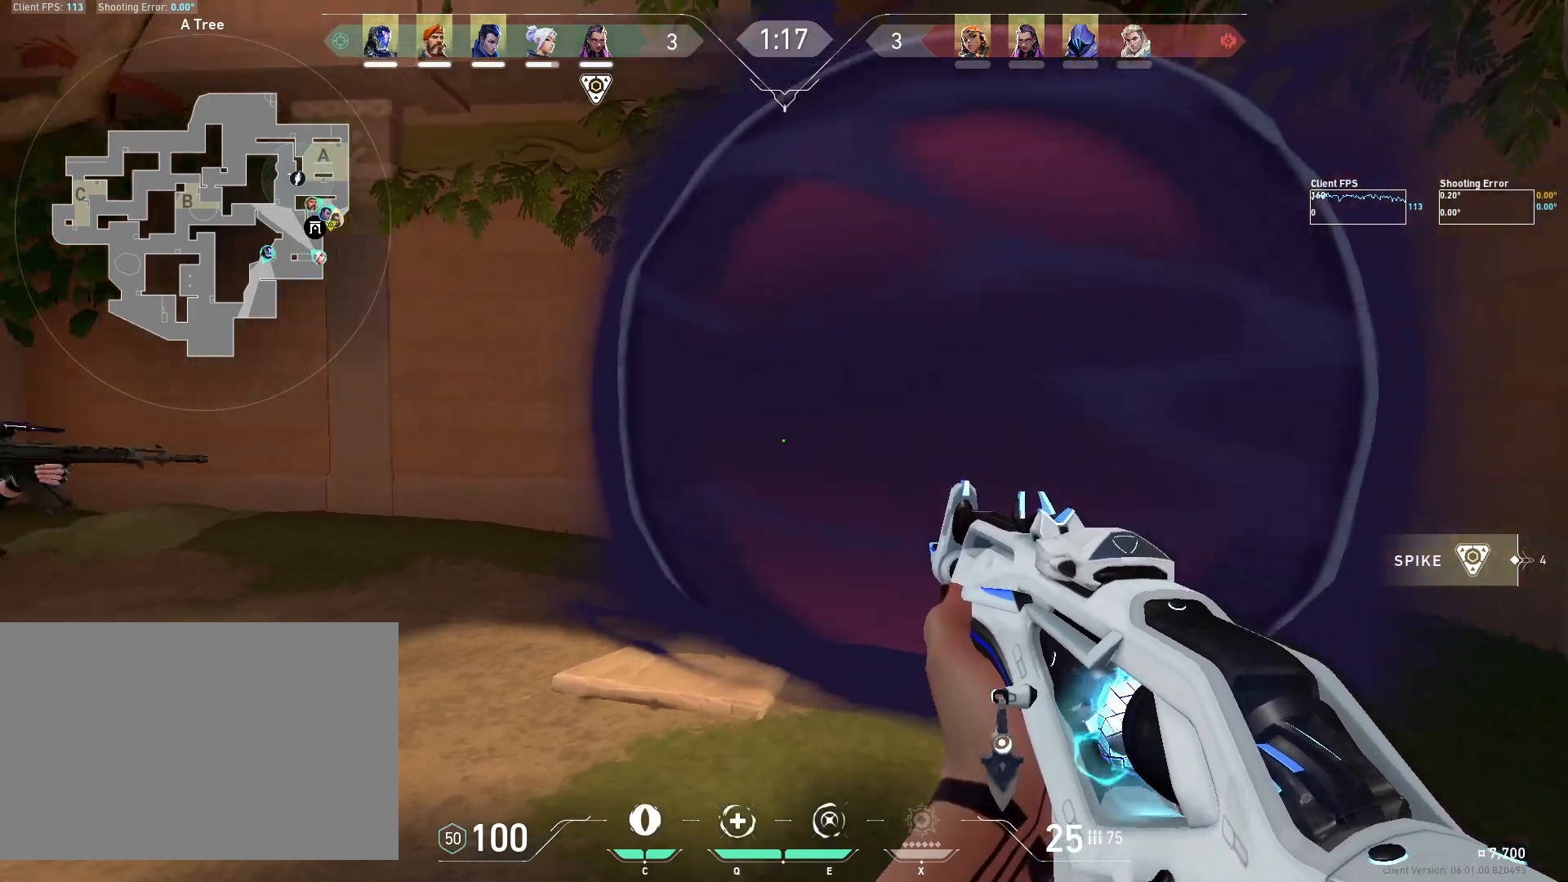
{"keys": ["shift"], "mouse": [], "events": [[50, "d", "down"], [217, "shift", "down"], [450, "w", "up"], [500, "d", "up"]]}
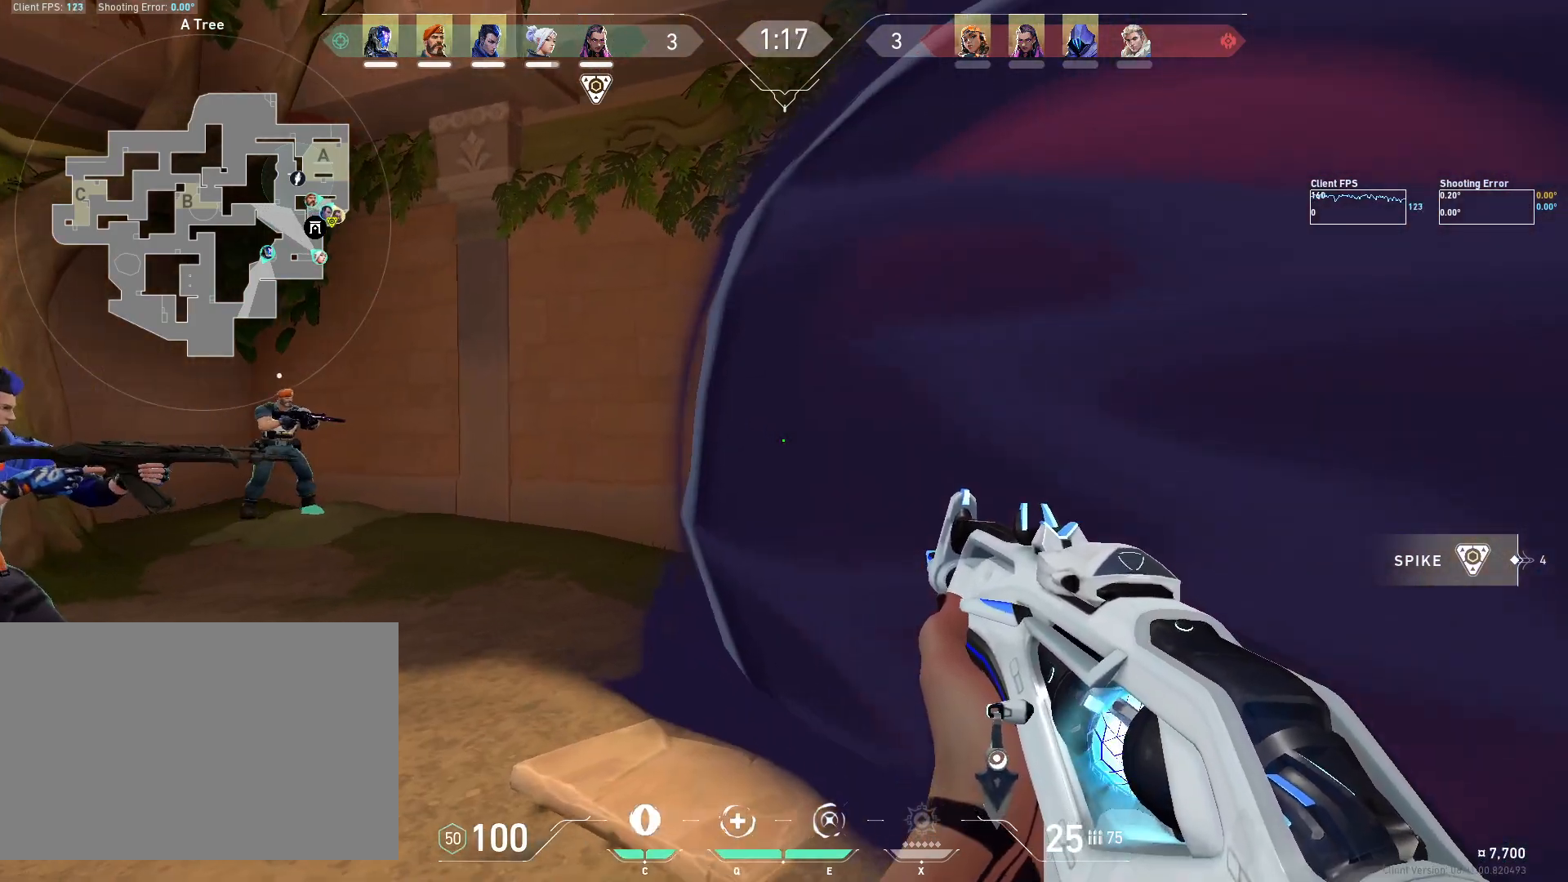
{"keys": ["d", "w"], "mouse": [], "events": [[83, "shift", "up"], [267, "w", "down"], [283, "d", "down"]]}
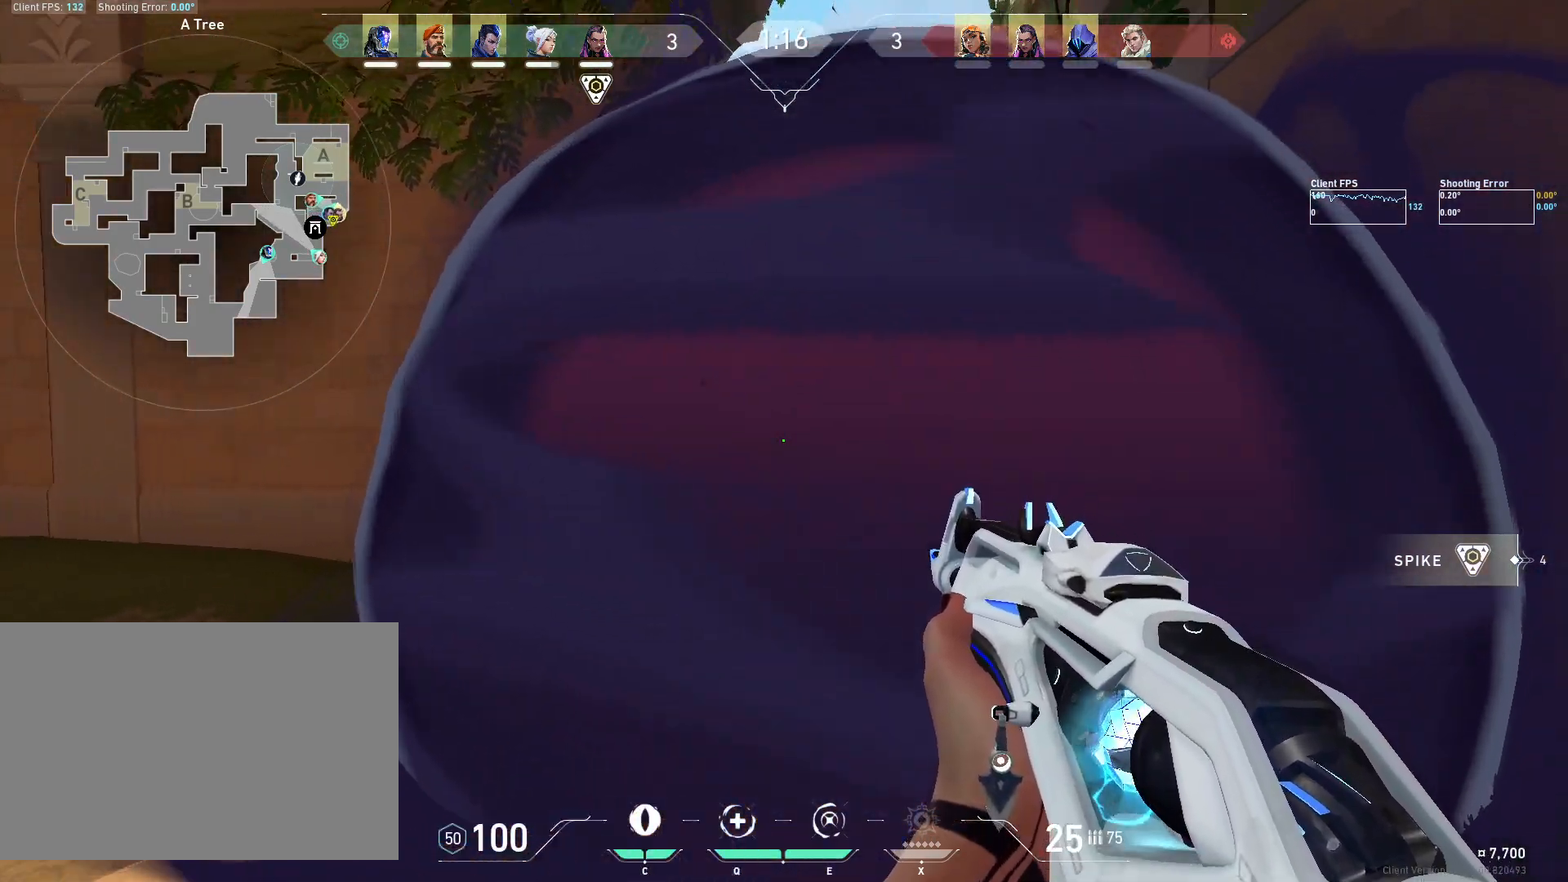
{"keys": ["d", "shift", "w"], "mouse": [], "events": [[17, "d", "up"], [383, "shift", "down"], [417, "d", "down"]]}
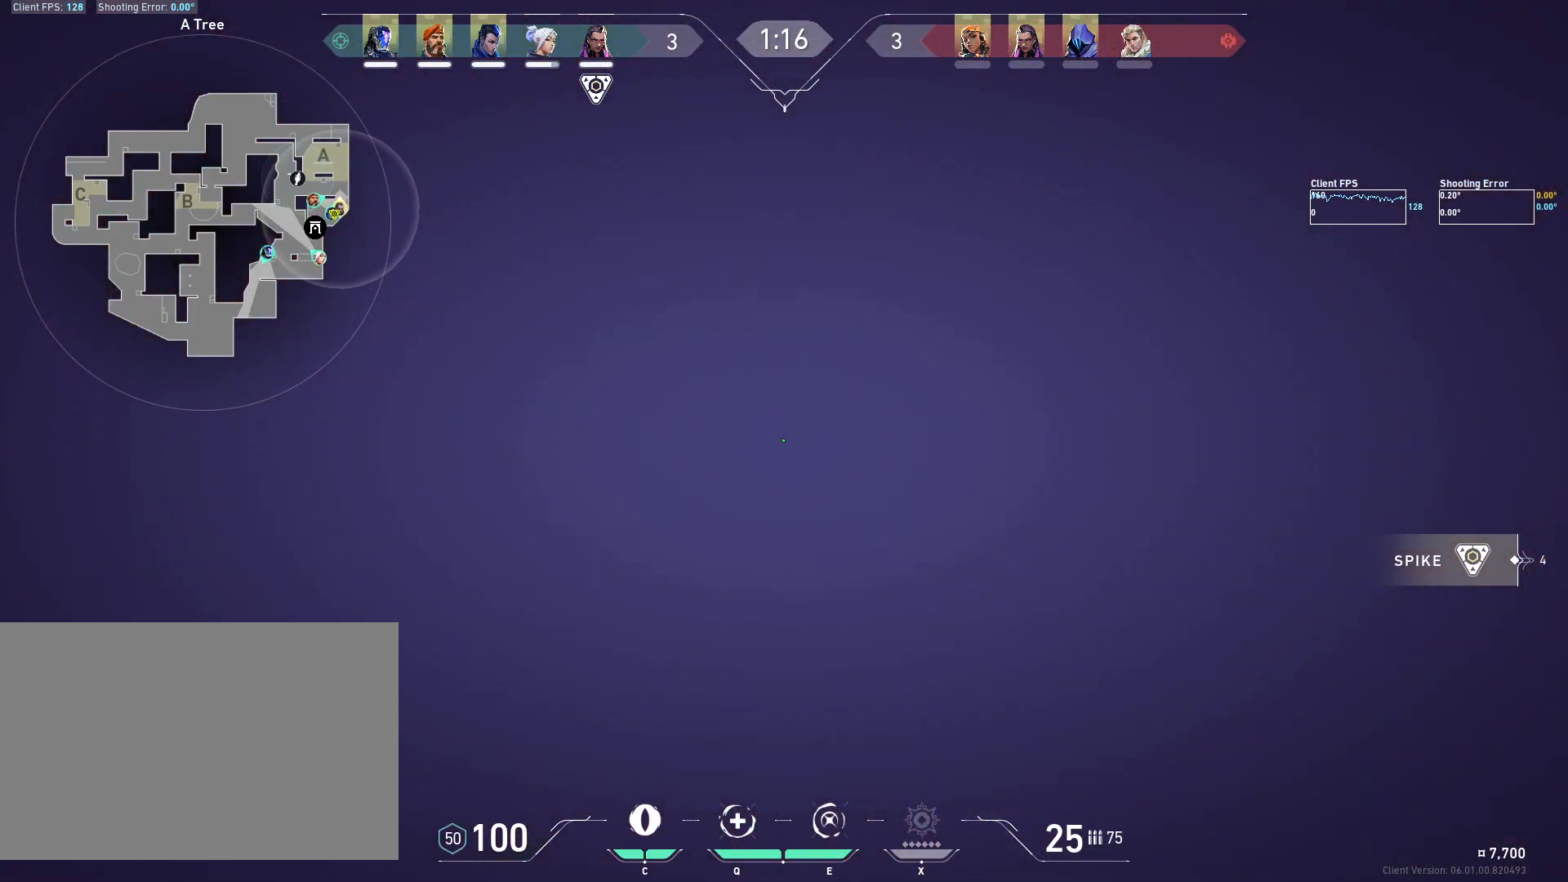
{"keys": ["d", "shift"], "mouse": [], "events": [[433, "w", "up"]]}
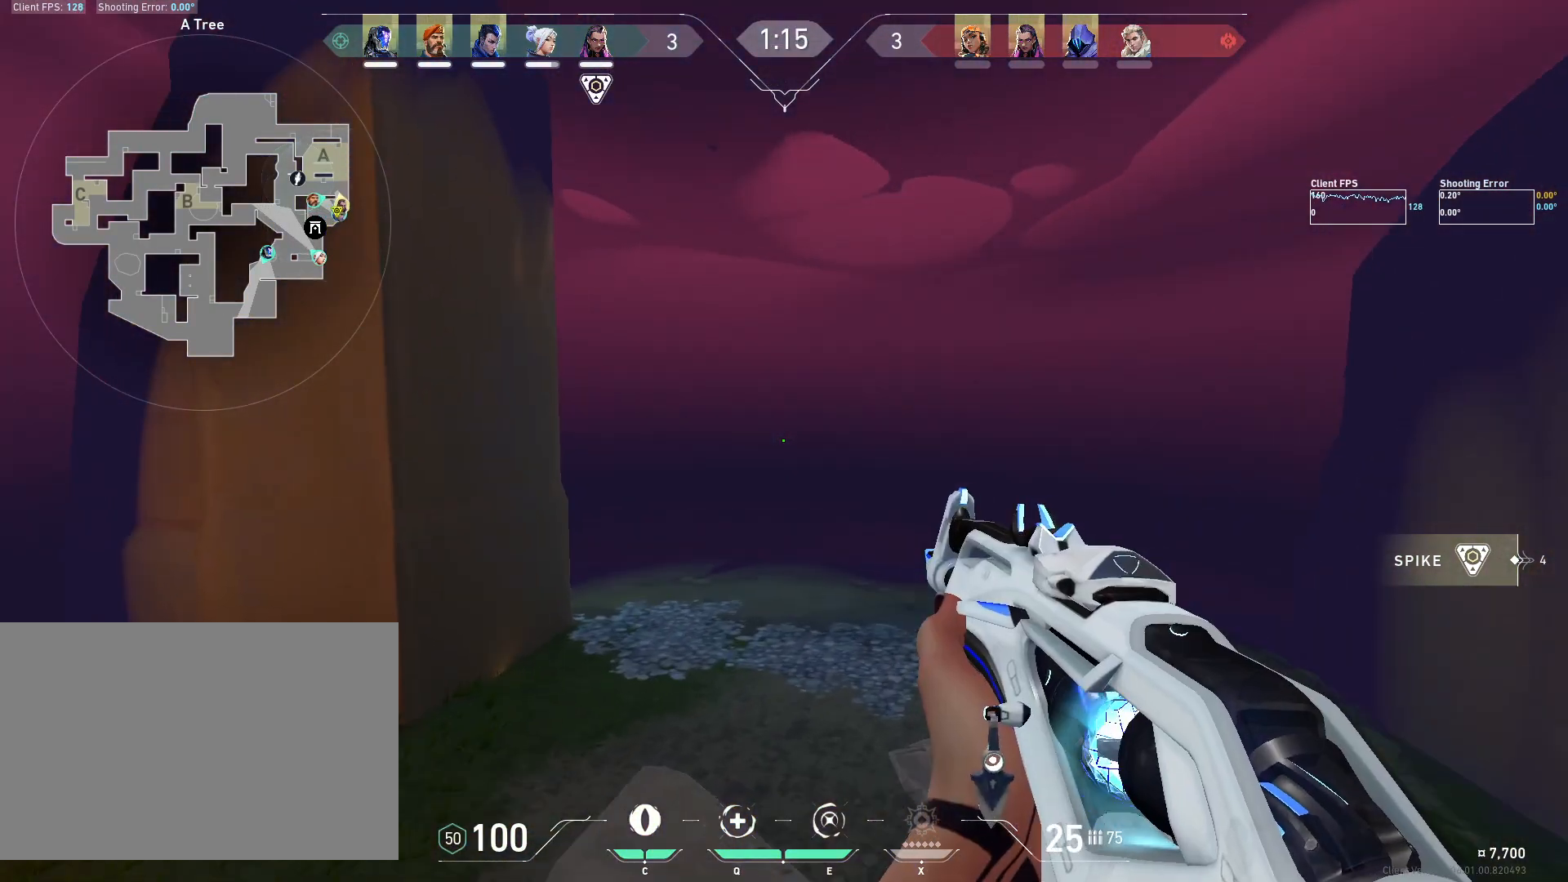
{"keys": ["d"], "mouse": [], "events": [[133, "shift", "up"], [167, "d", "up"], [450, "d", "down"]]}
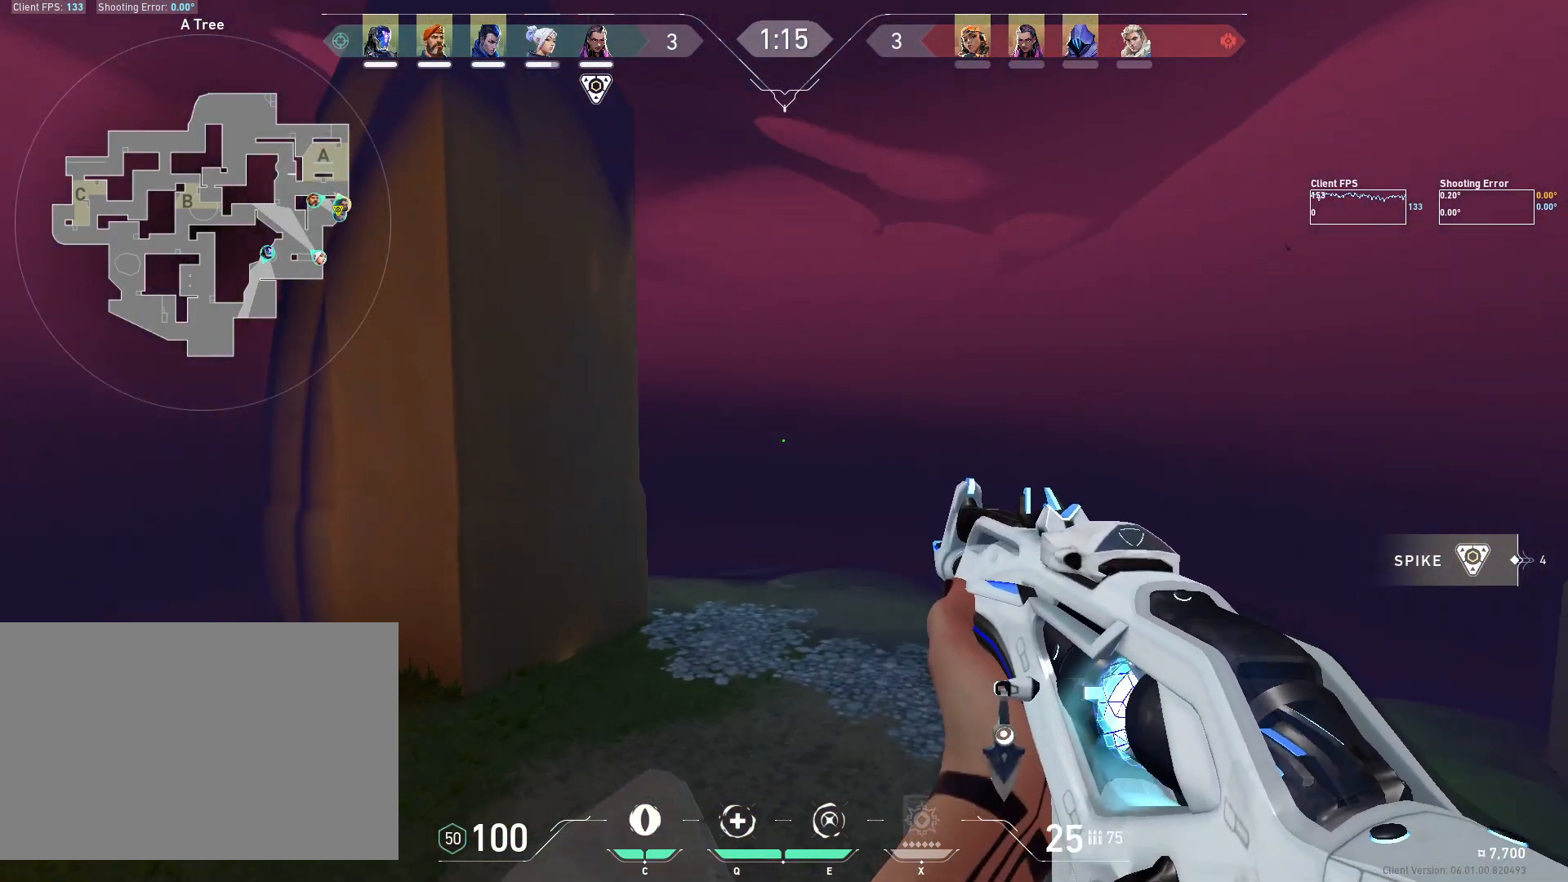
{"keys": [], "mouse": [], "events": [[100, "d", "up"], [283, "d", "down"], [450, "d", "up"]]}
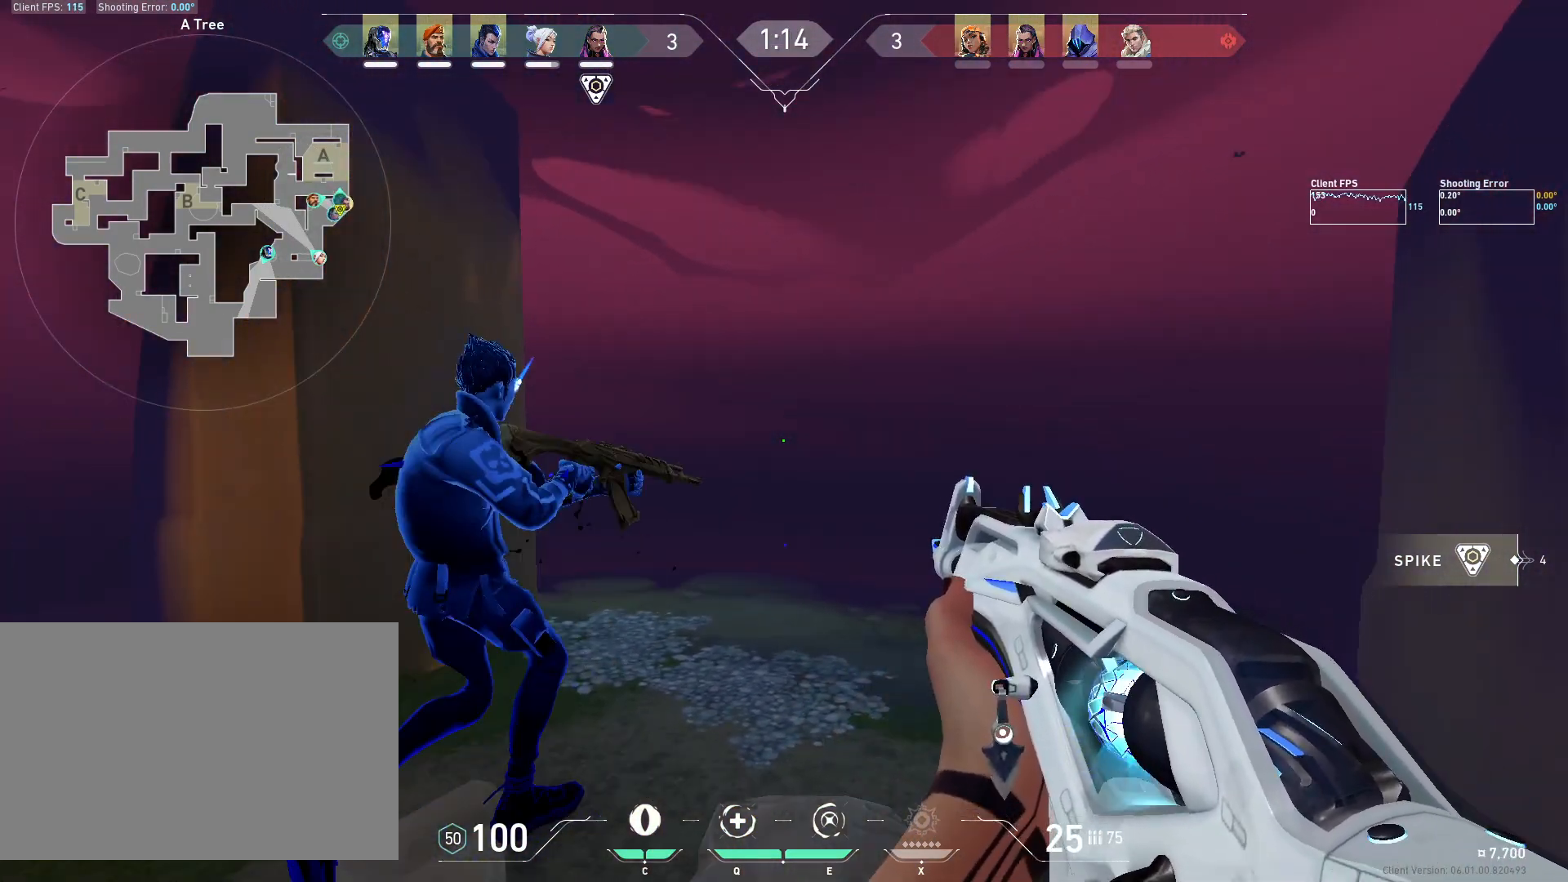
{"keys": ["d", "w"], "mouse": [], "events": [[400, "d", "down"], [450, "w", "down"]]}
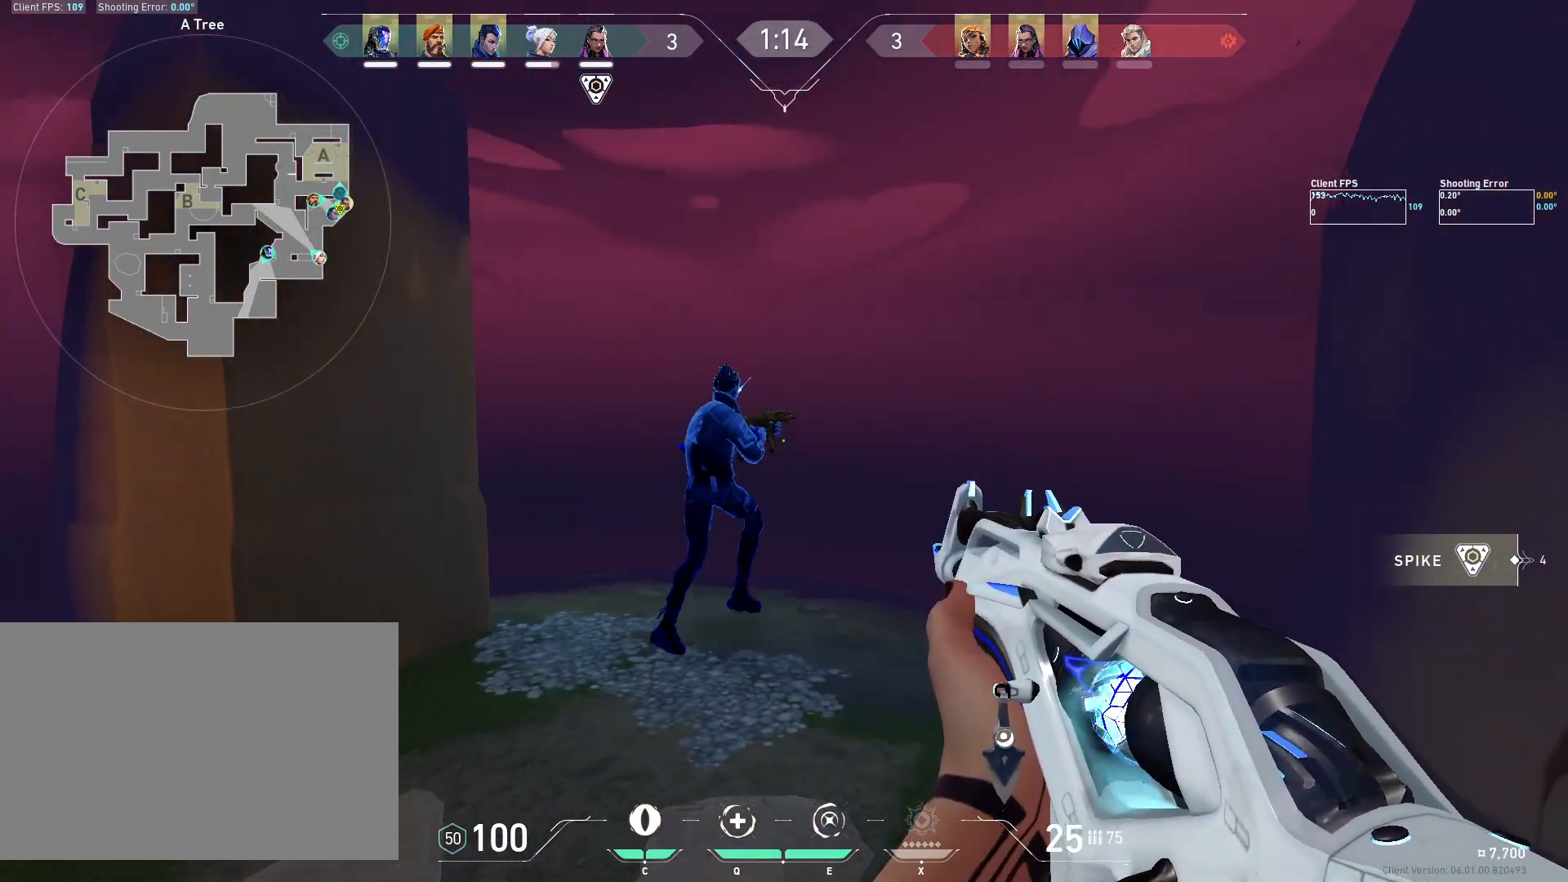
{"keys": [], "mouse": [], "events": [[233, "d", "up"], [267, "w", "up"]]}
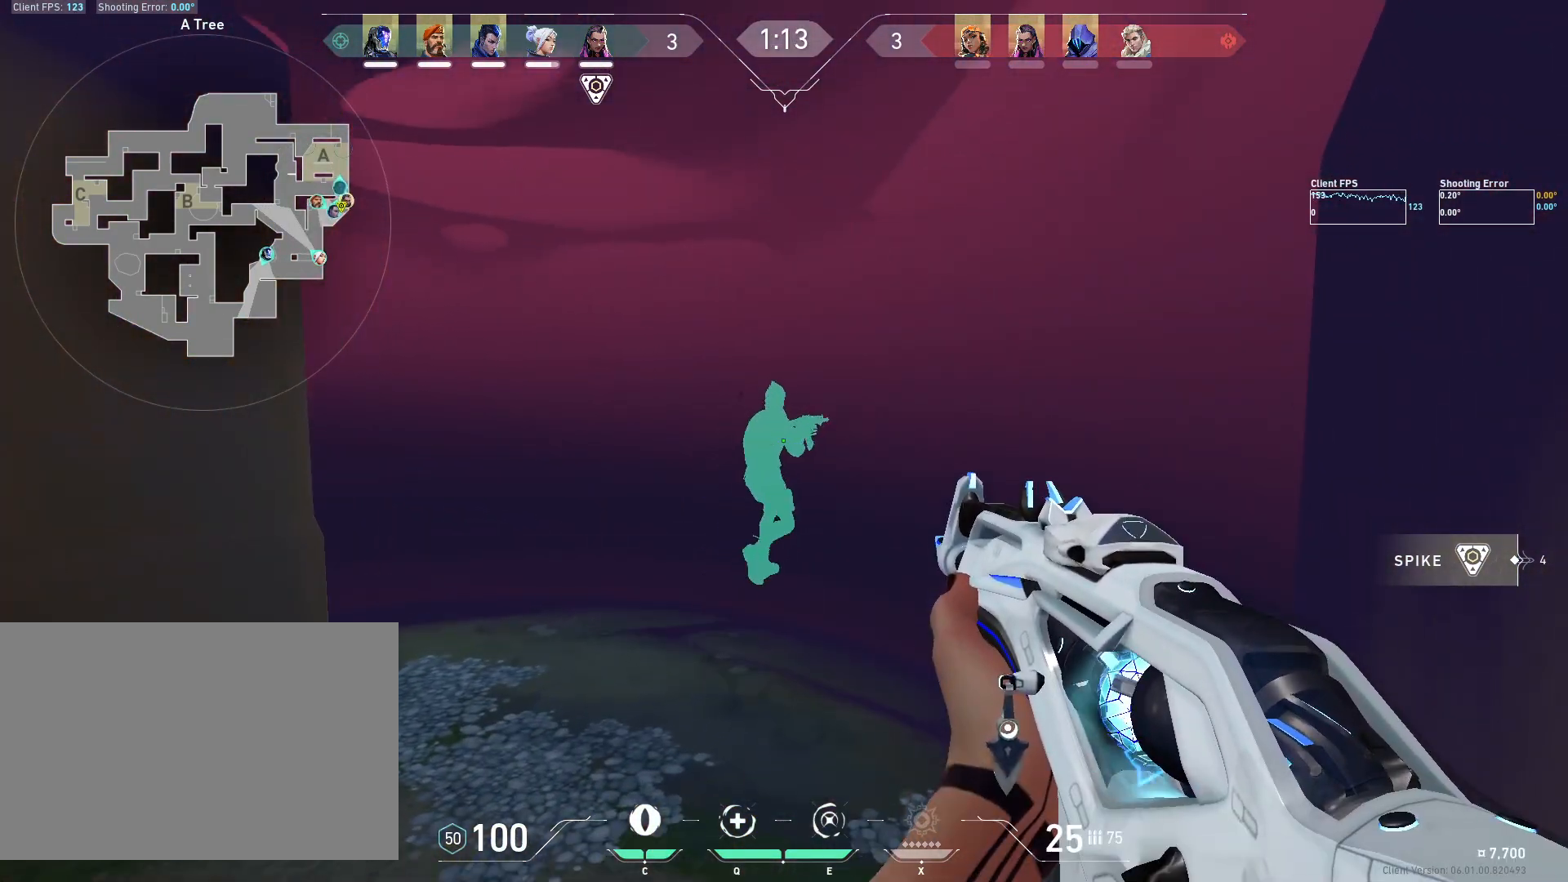
{"keys": [], "mouse": [], "events": []}
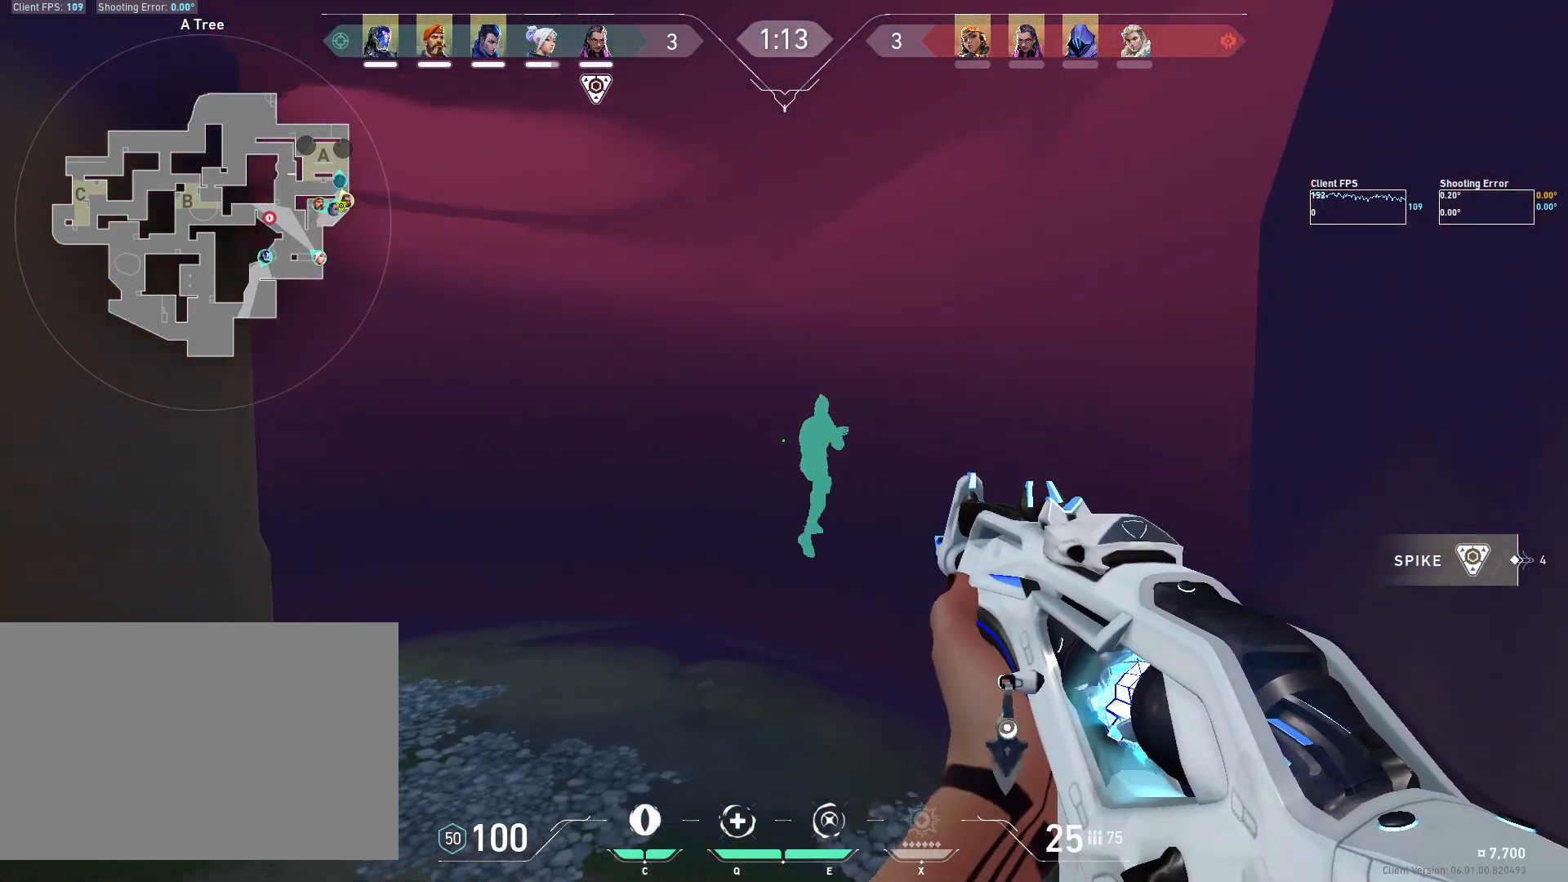
{"keys": ["s"], "mouse": [], "events": [[467, "s", "down"]]}
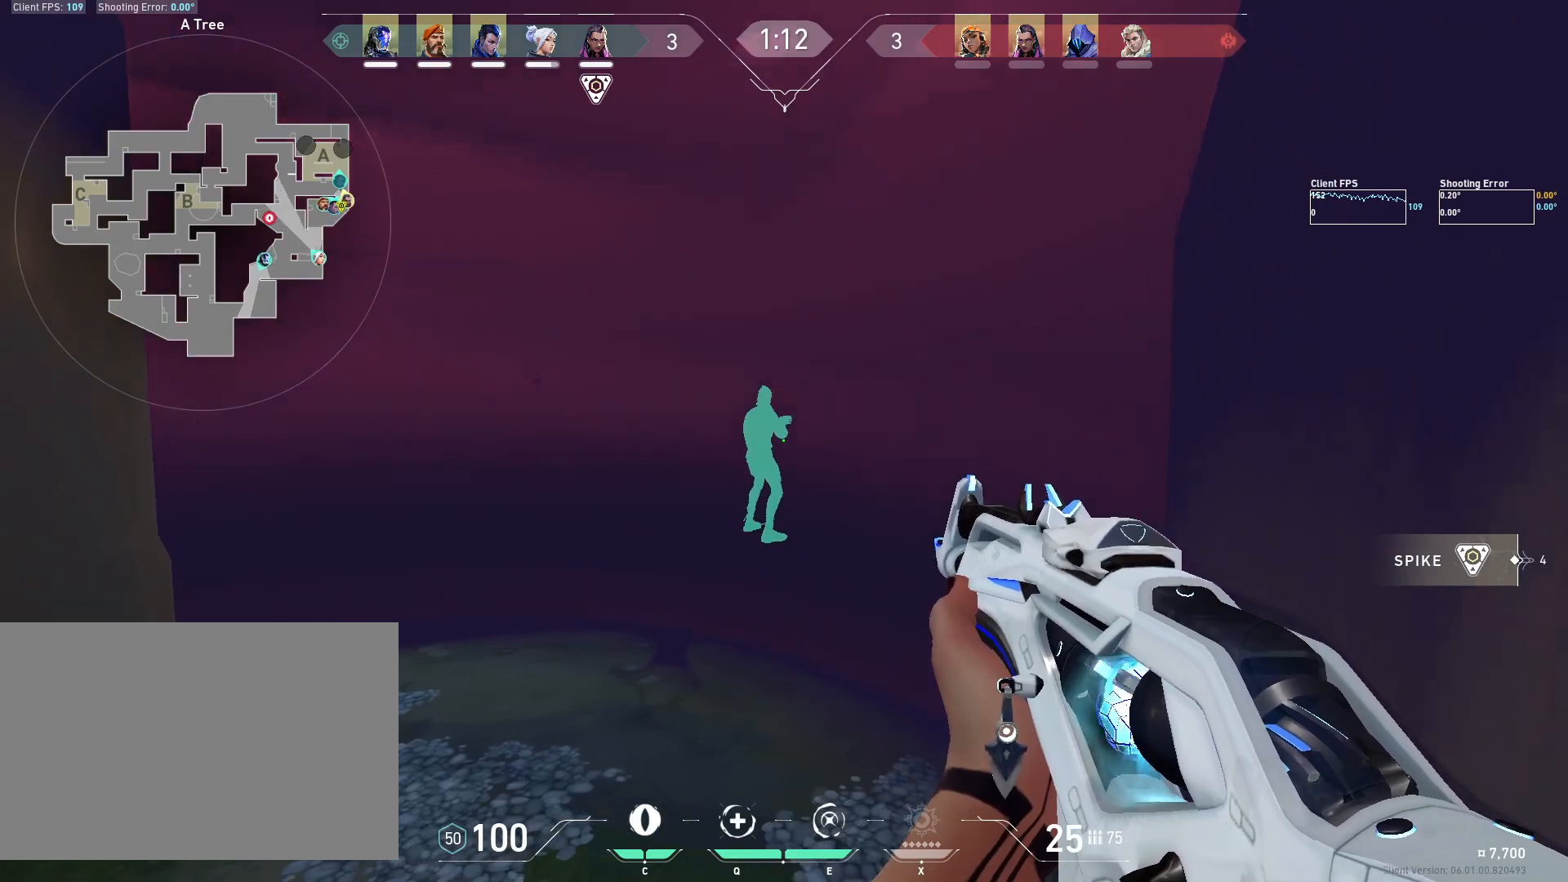
{"keys": ["d"], "mouse": [], "events": [[167, "s", "up"], [467, "d", "down"]]}
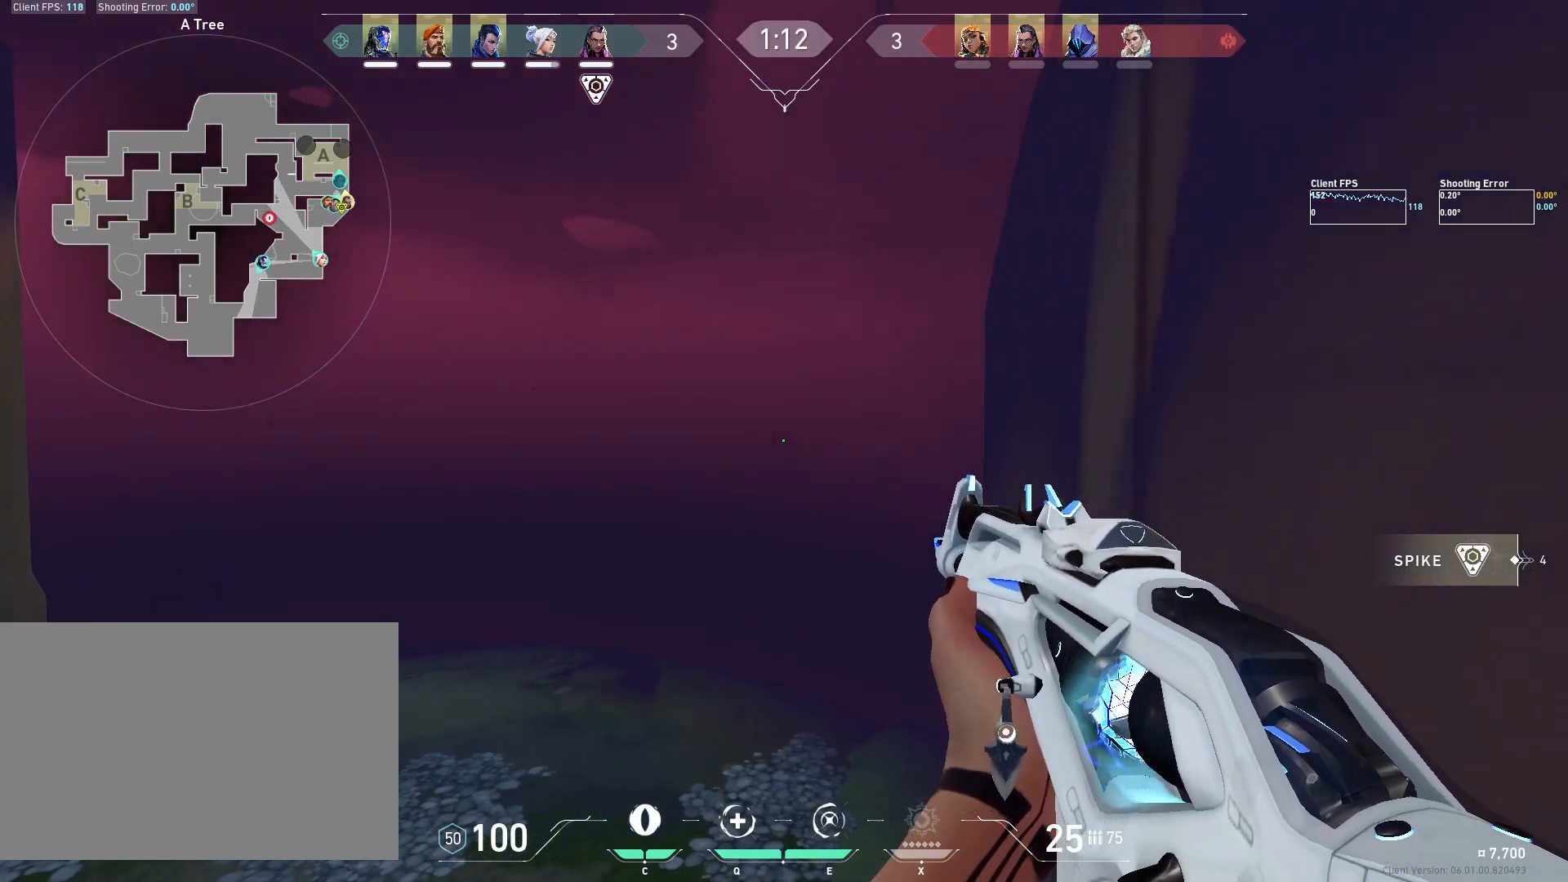
{"keys": [], "mouse": [], "events": [[133, "d", "up"]]}
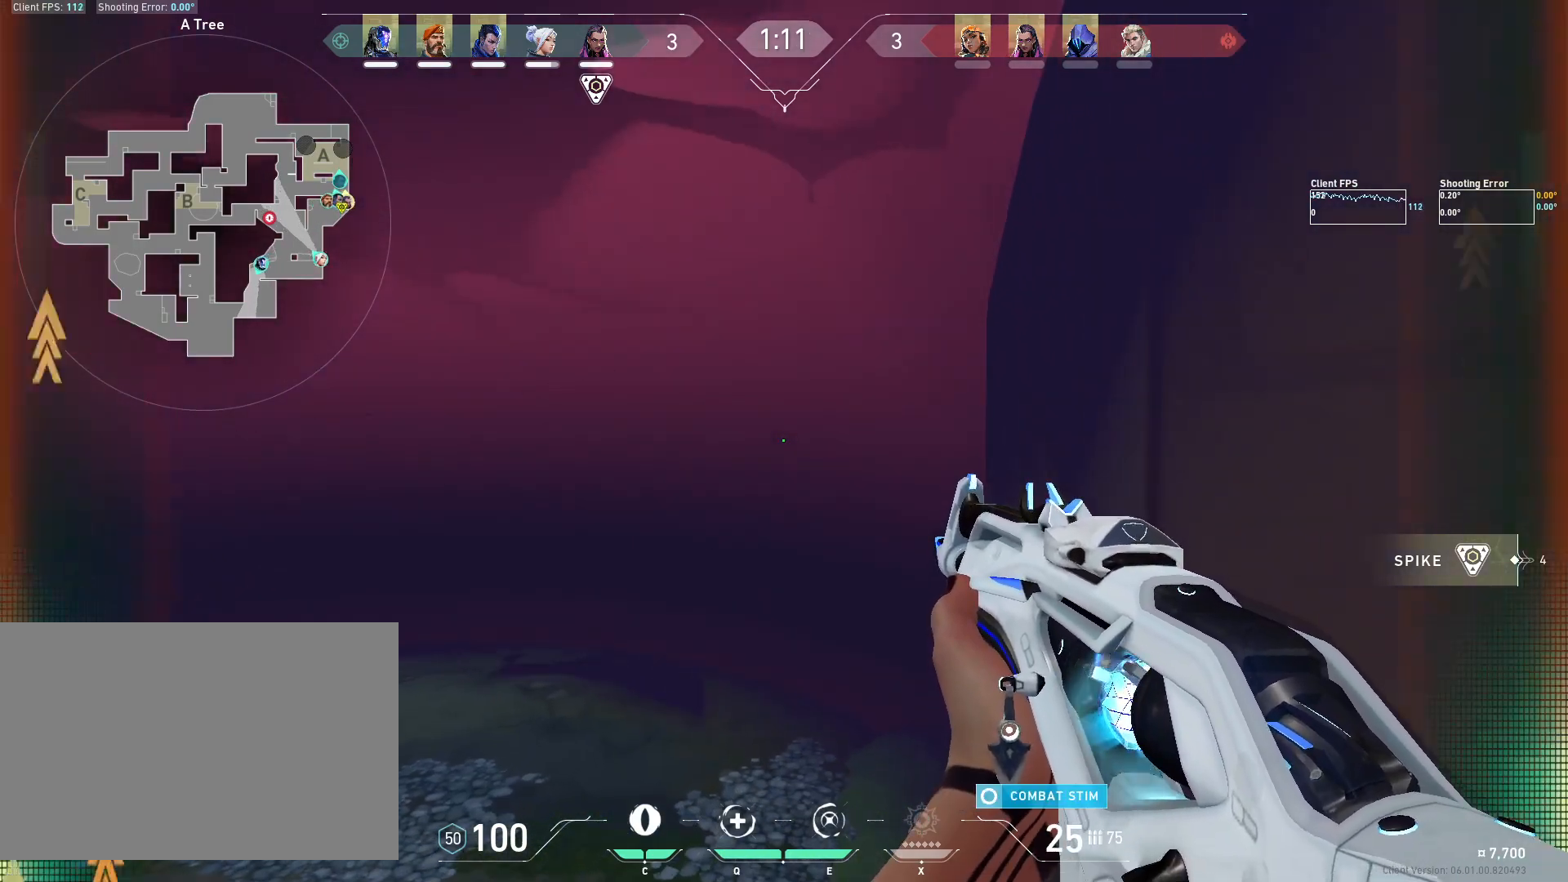
{"keys": [], "mouse": [], "events": [[200, "c", "down"], [300, "c", "up"]]}
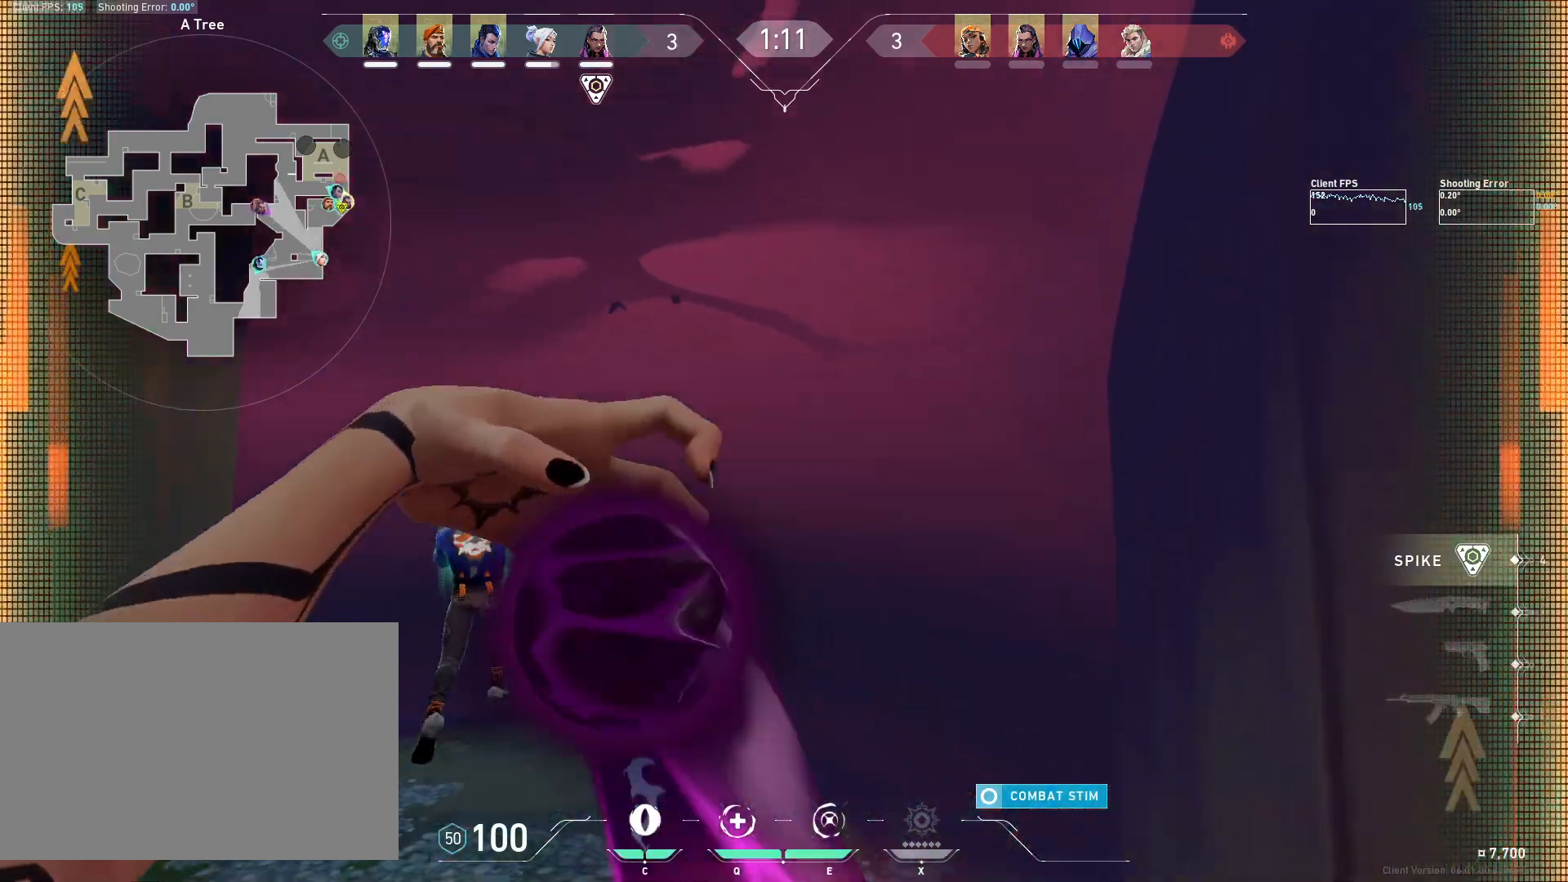
{"keys": [], "mouse": [], "events": [[50, "w", "down"], [250, "mouse_left", "down"], [250, "w", "up"], [317, "mouse_left", "up"], [400, "mouse_left", "down"], [500, "mouse_left", "up"]]}
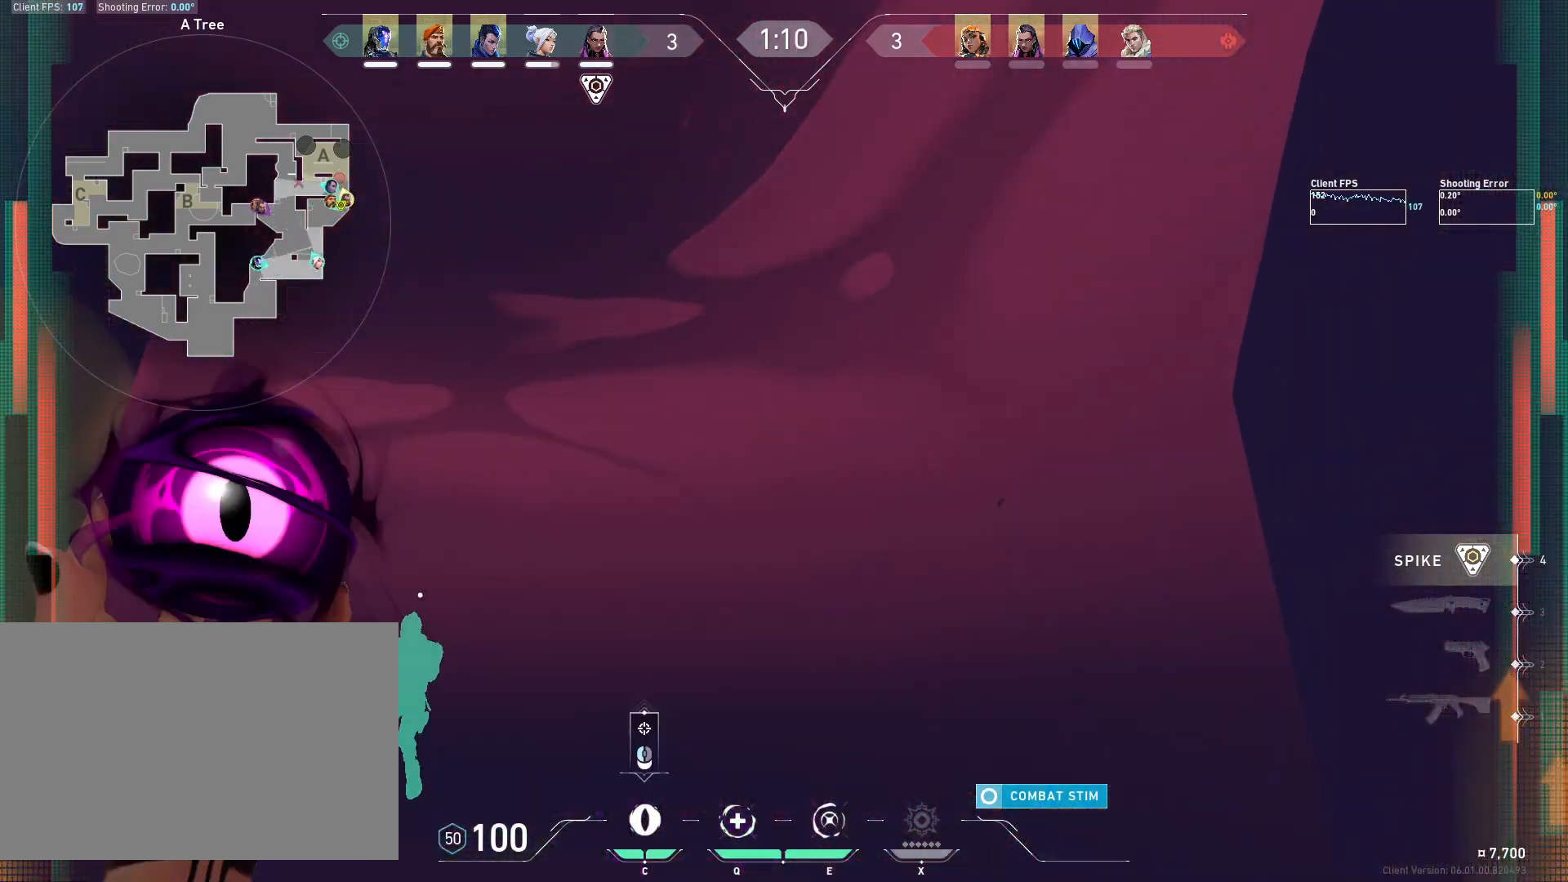
{"keys": ["w"], "mouse": [], "events": [[83, "mouse_left", "down"], [183, "mouse_left", "up"], [267, "mouse_left", "down"], [333, "mouse_left", "up"], [433, "w", "down"]]}
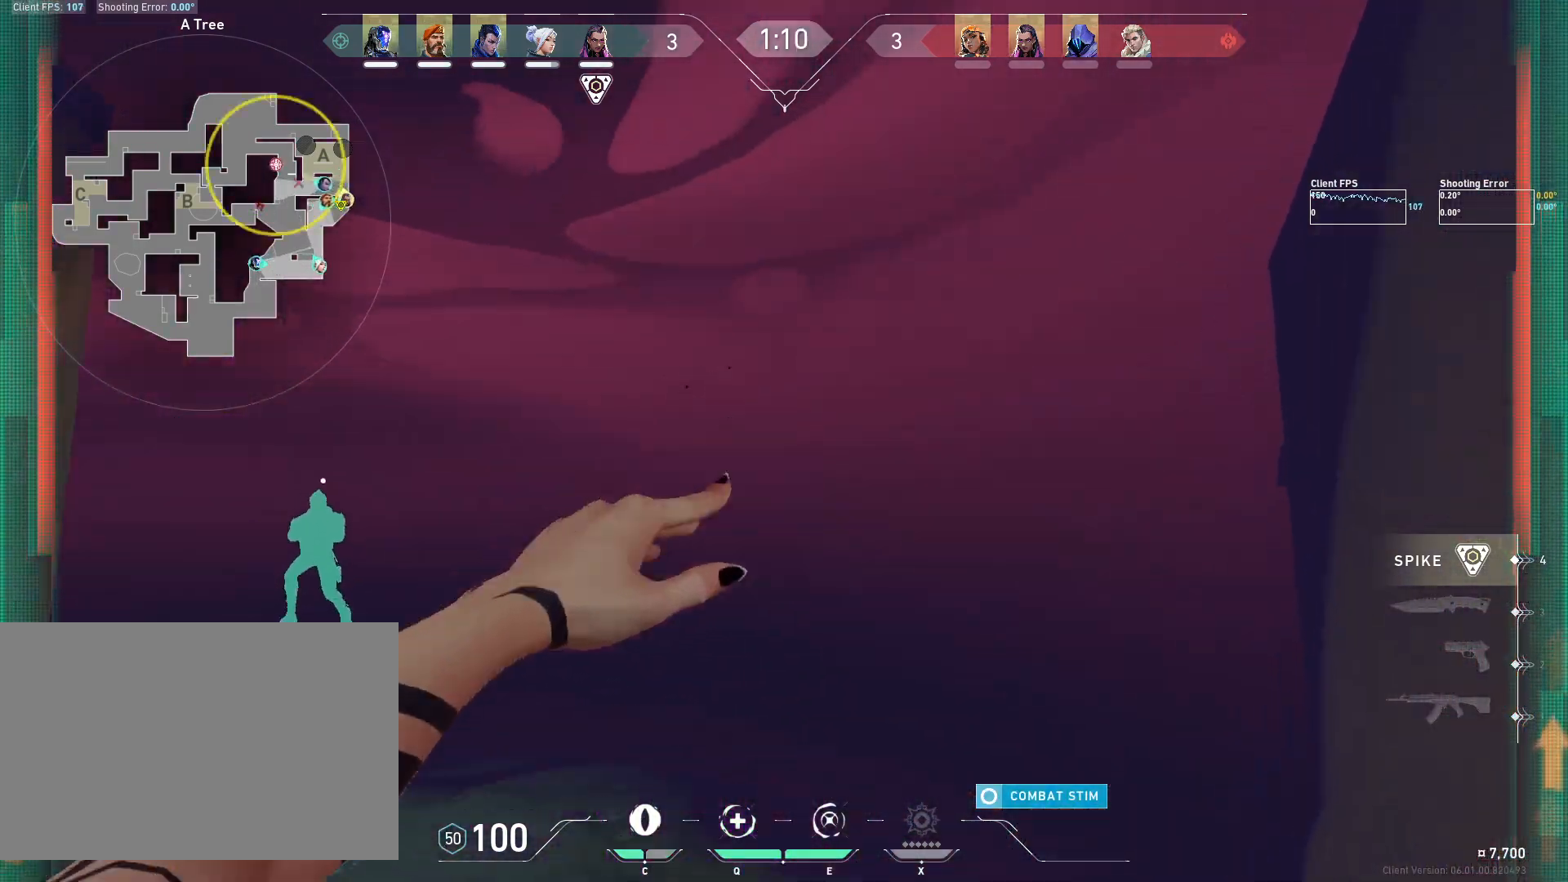
{"keys": ["w"], "mouse": [], "events": [[217, "d", "down"], [383, "d", "up"], [483, "a", "down"], [500, "a", "up"]]}
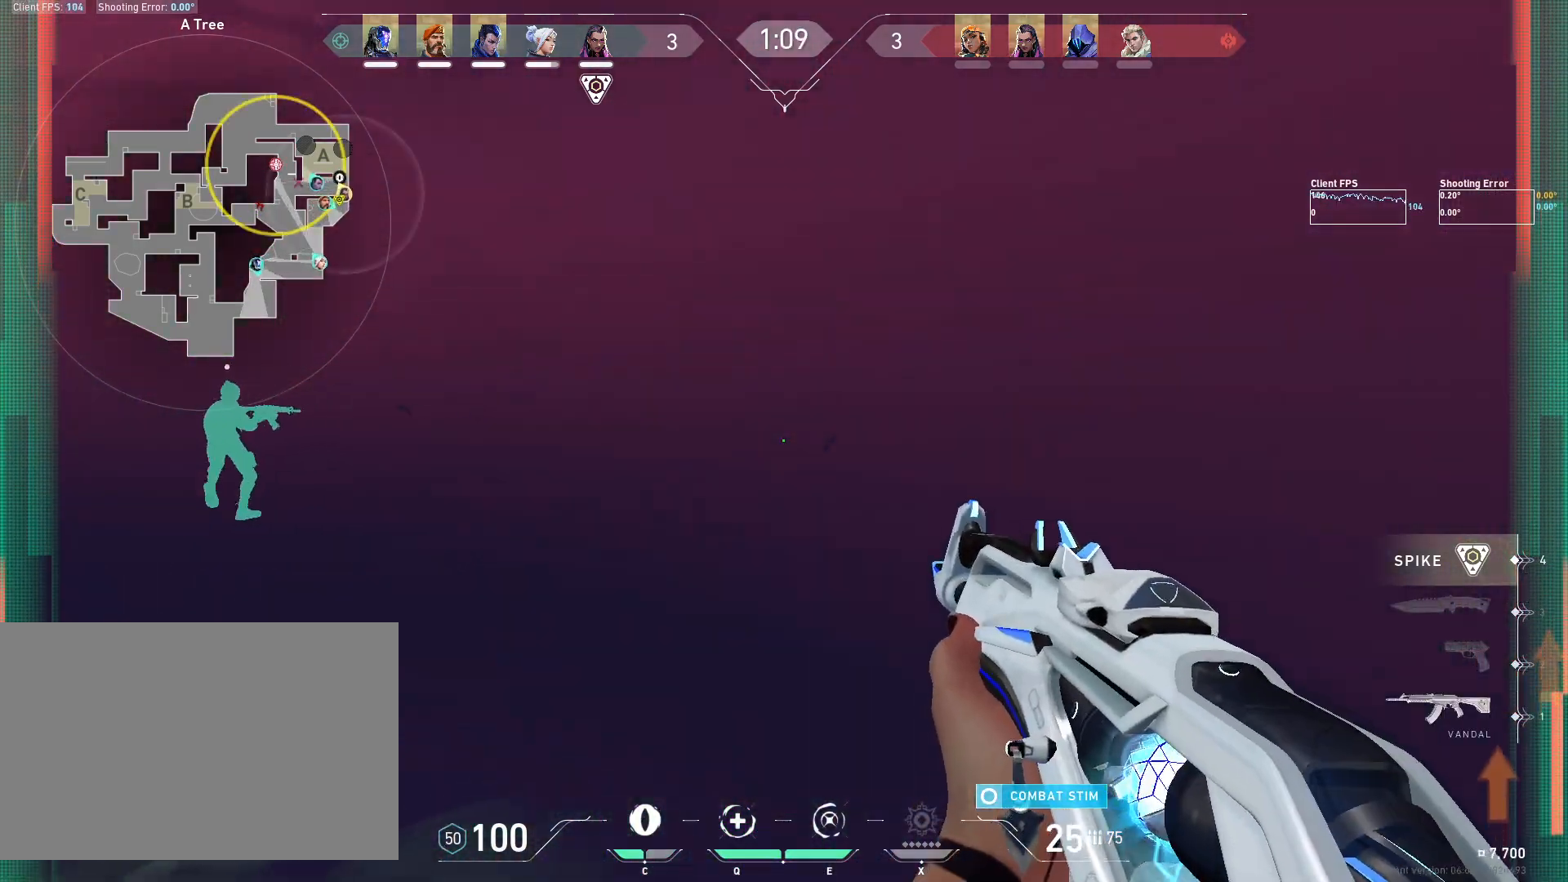
{"keys": ["a", "w"], "mouse": [], "events": [[150, "d", "down"], [400, "d", "up"], [450, "a", "down"]]}
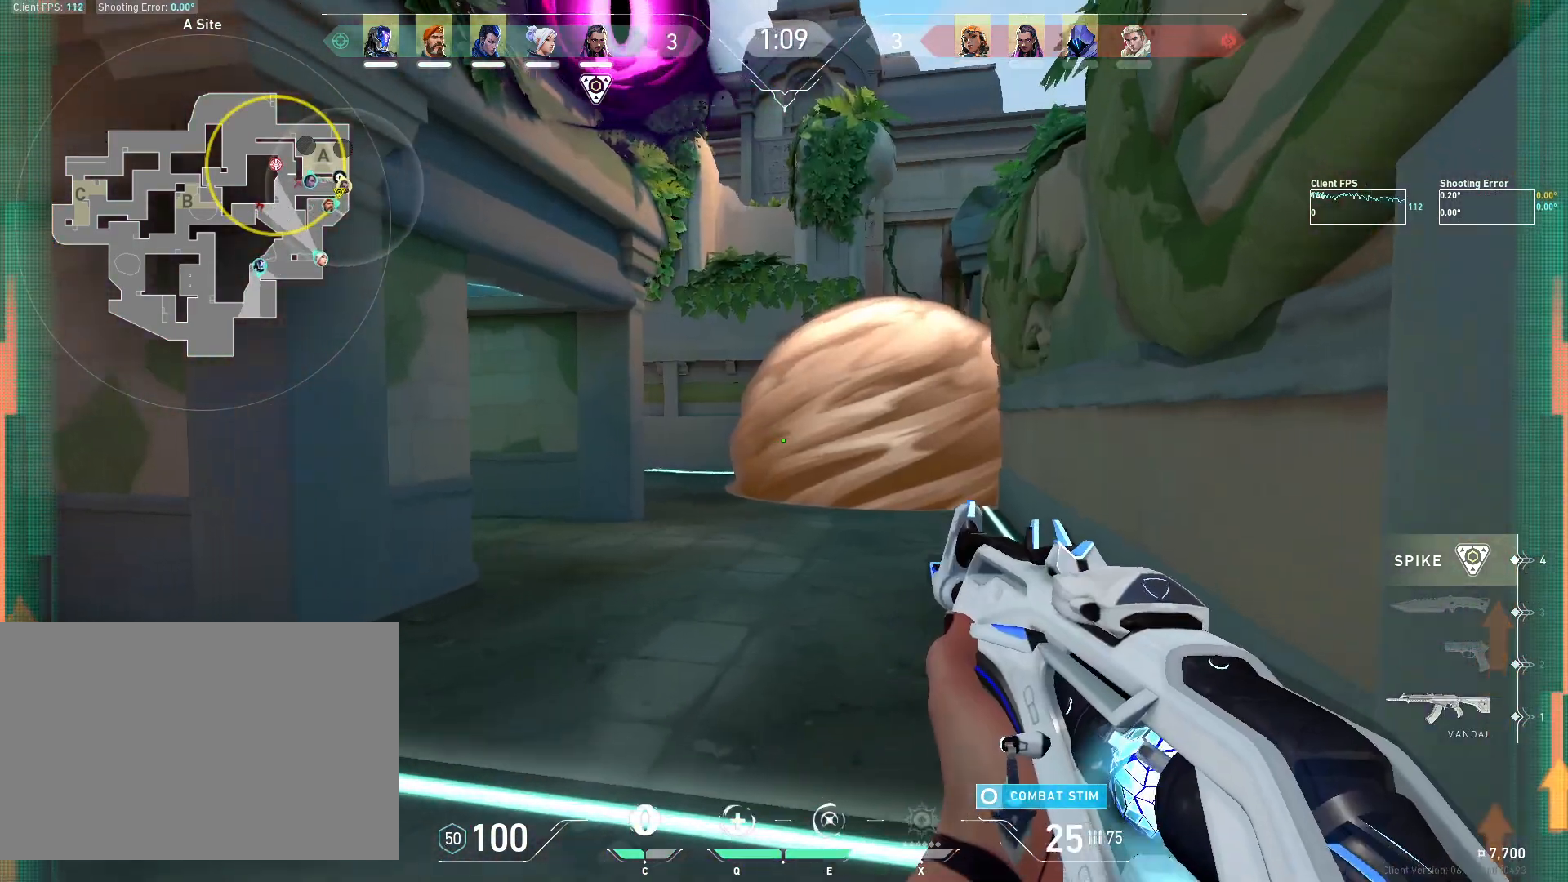
{"keys": ["w"], "mouse": [], "events": [[400, "a", "up"]]}
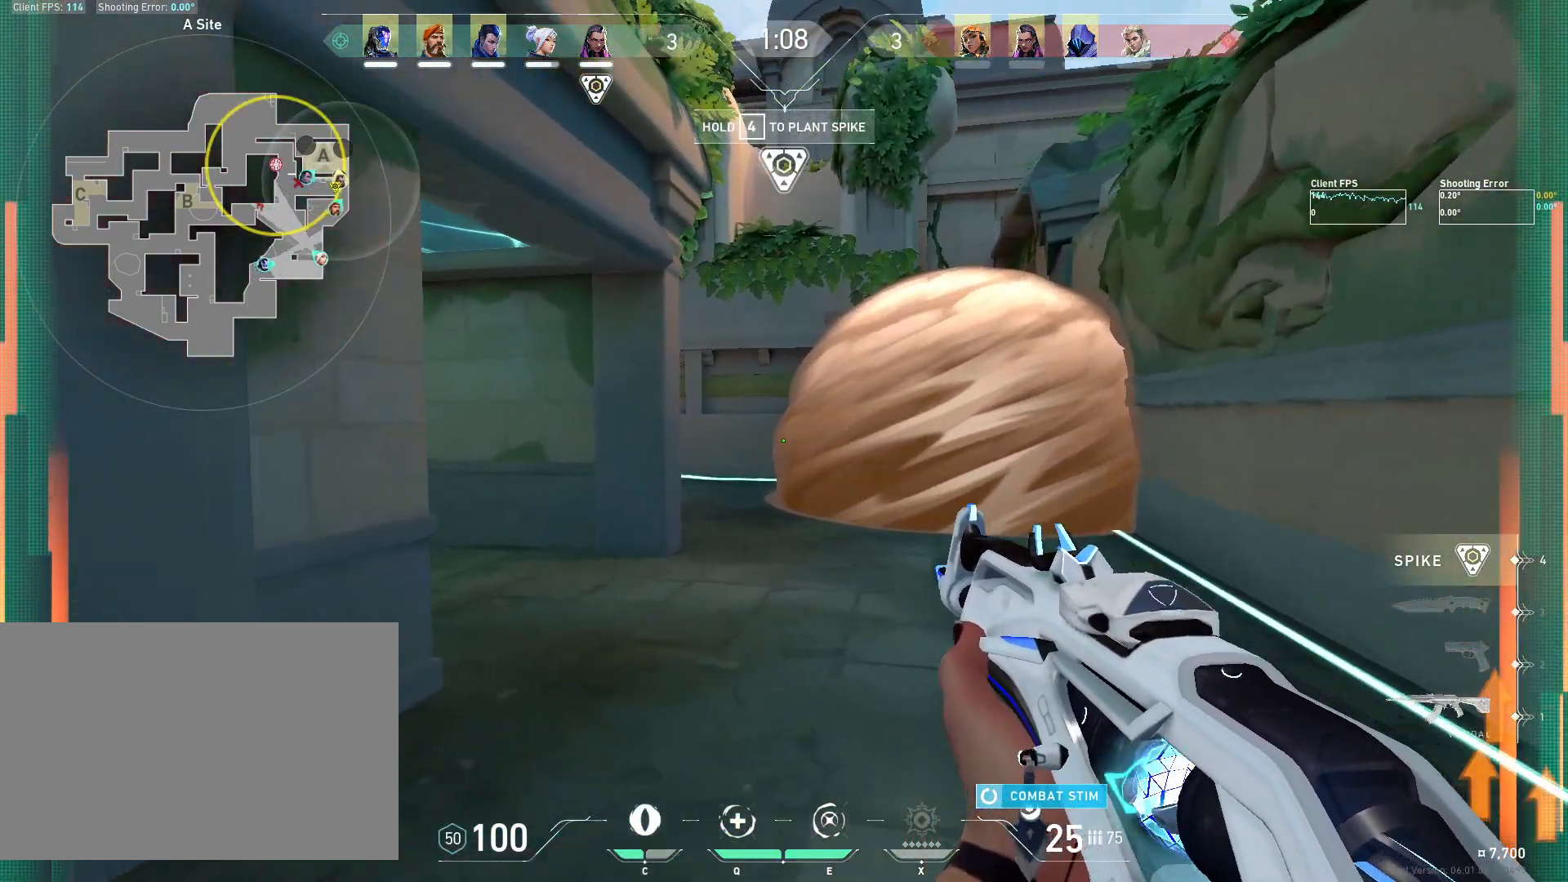
{"keys": ["w"], "mouse": [], "events": []}
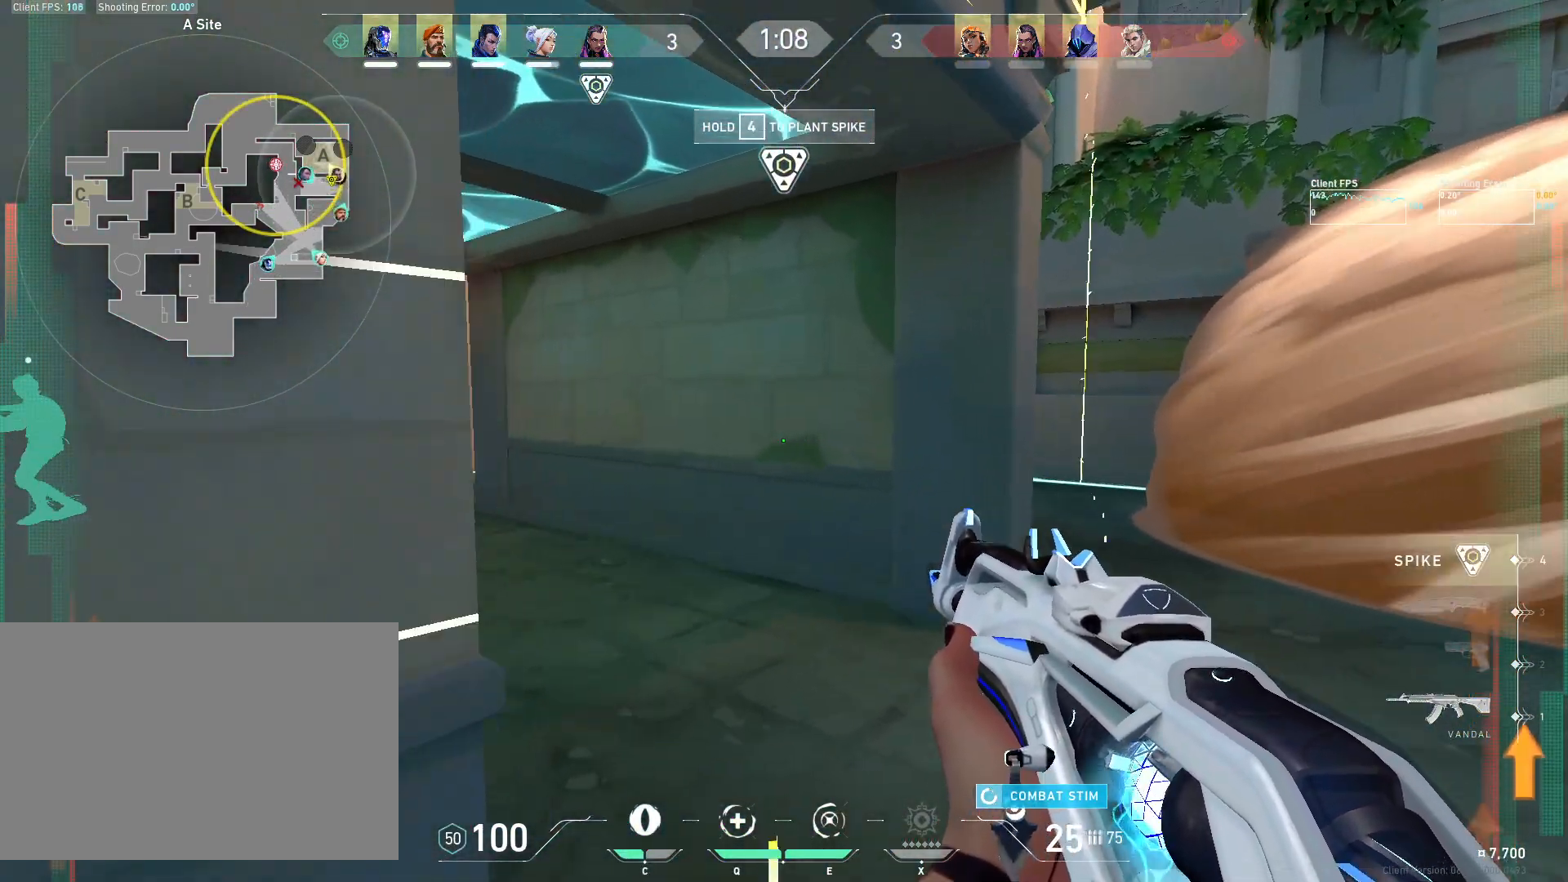
{"keys": ["a", "w"], "mouse": [], "events": [[83, "a", "down"]]}
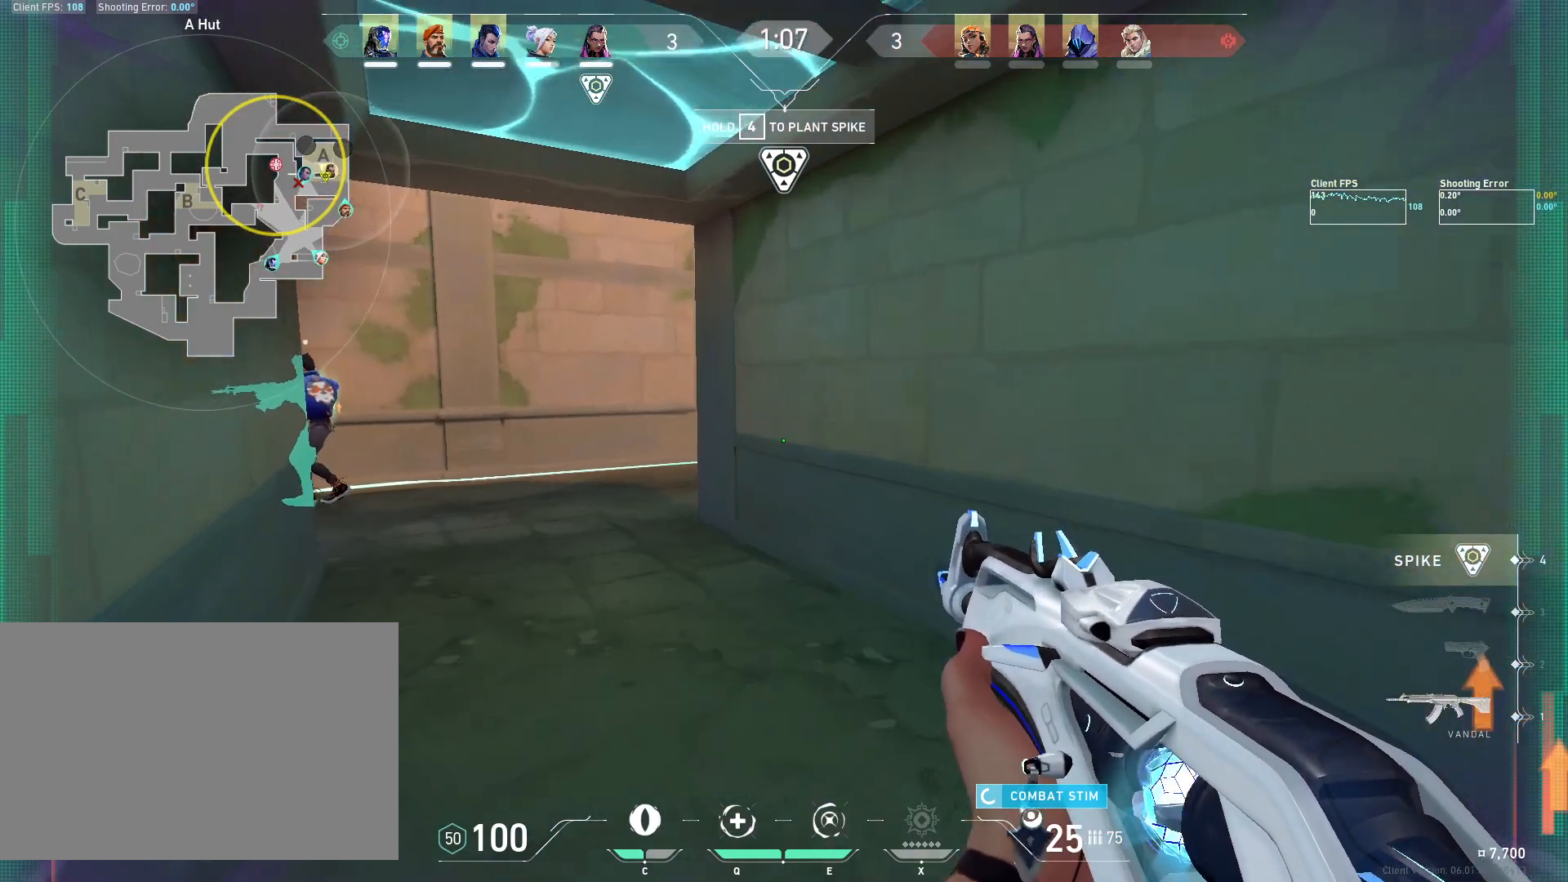
{"keys": ["a", "shift", "w"], "mouse": [], "events": [[300, "ctrl", "down"], [400, "ctrl", "up"], [417, "shift", "down"]]}
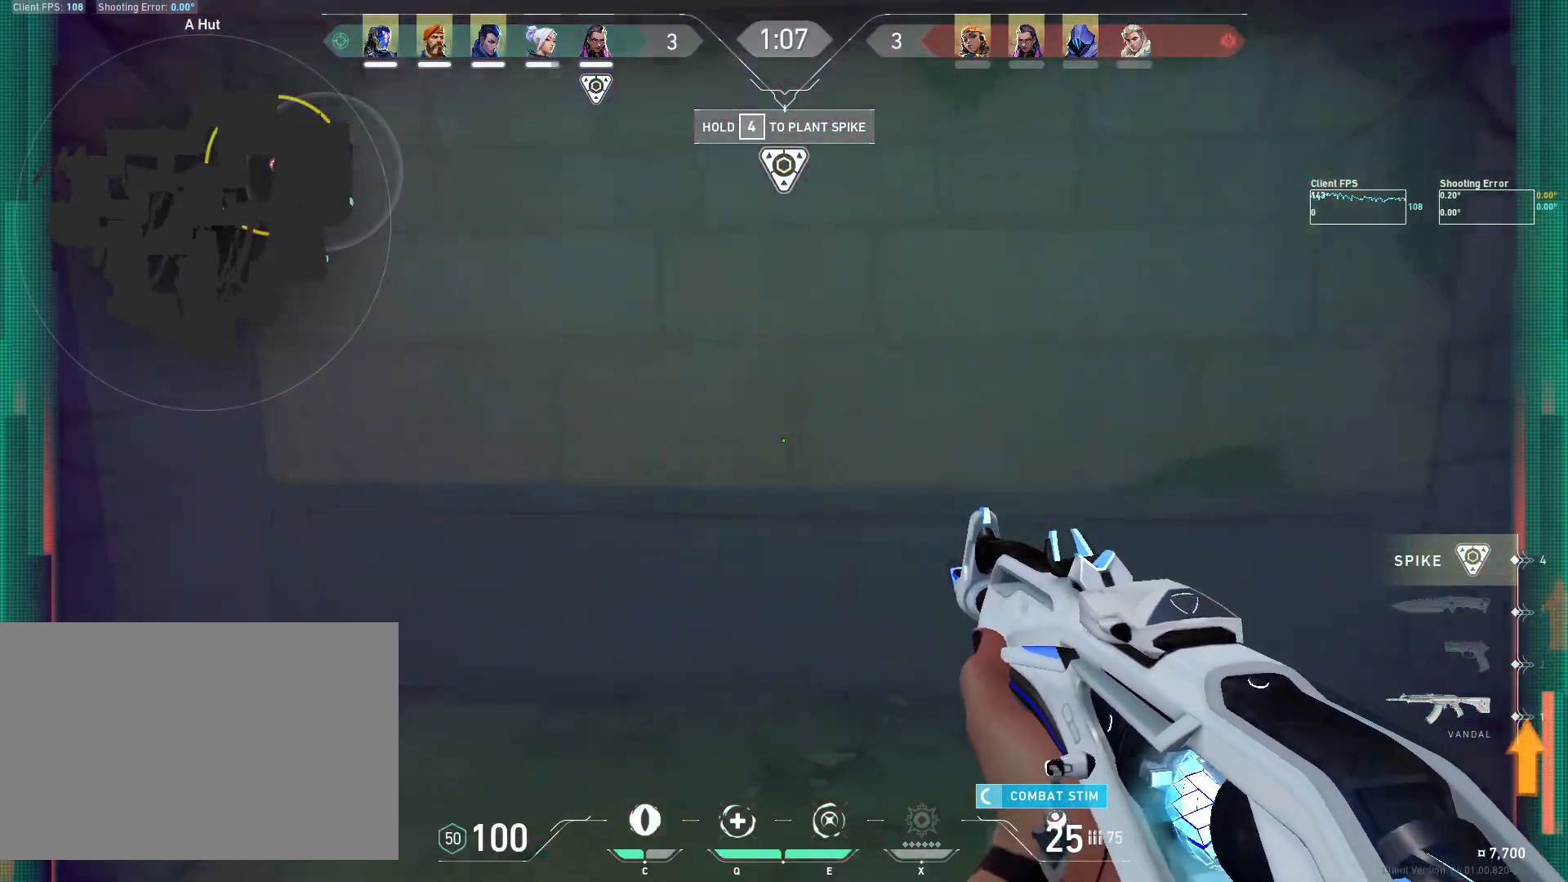
{"keys": ["a", "w"], "mouse": [], "events": [[33, "4", "down"], [50, "shift", "up"], [233, "4", "up"], [250, "w", "up"], [400, "w", "down"]]}
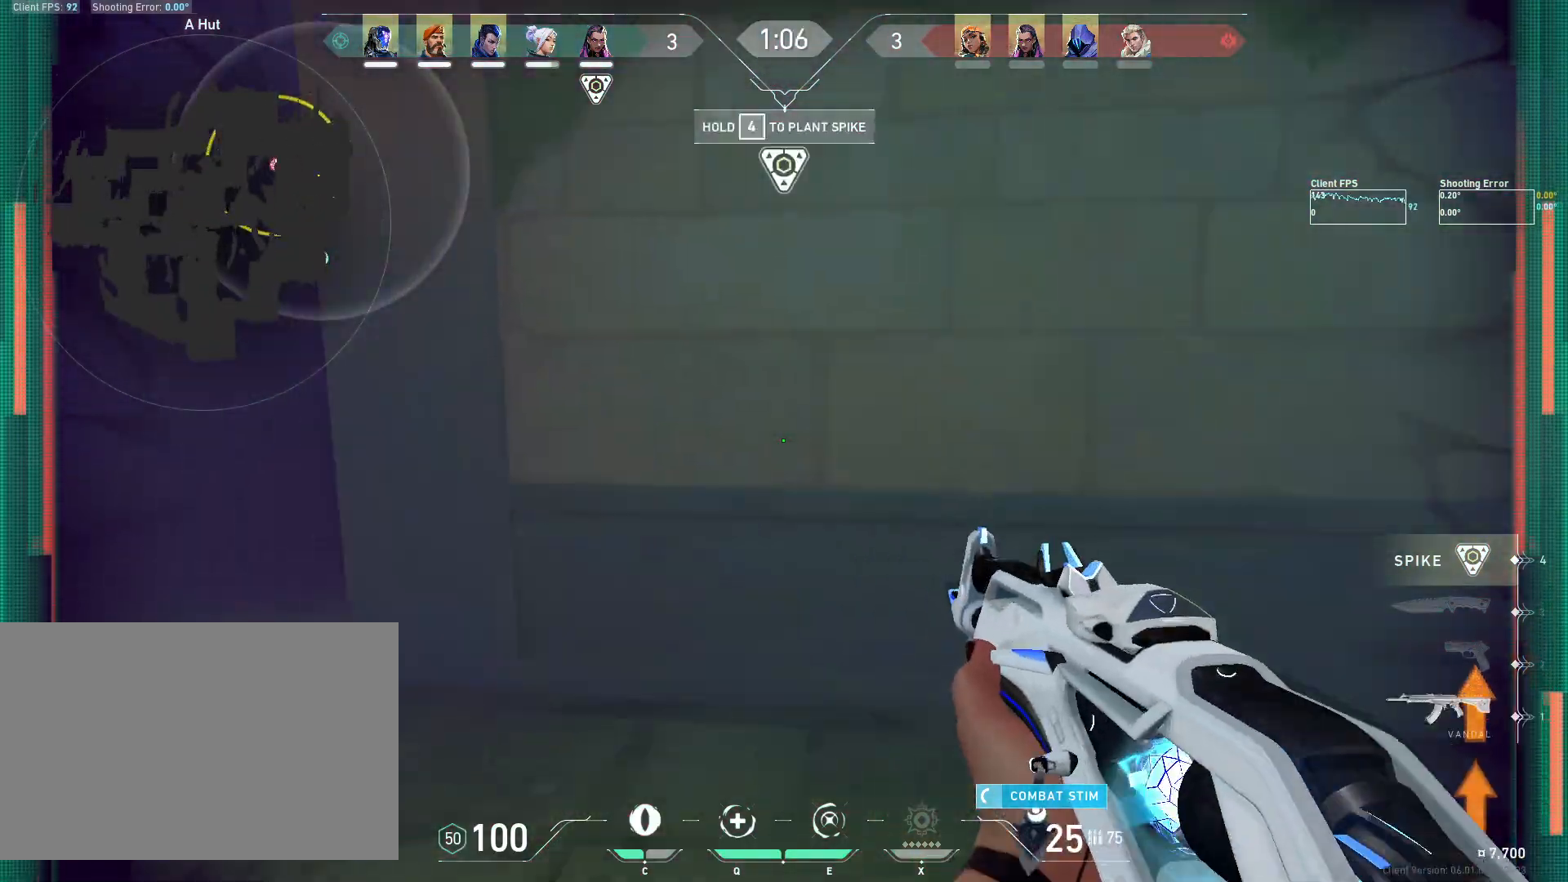
{"keys": ["a"], "mouse": [], "events": [[50, "w", "up"], [83, "shift", "down"], [200, "shift", "up"]]}
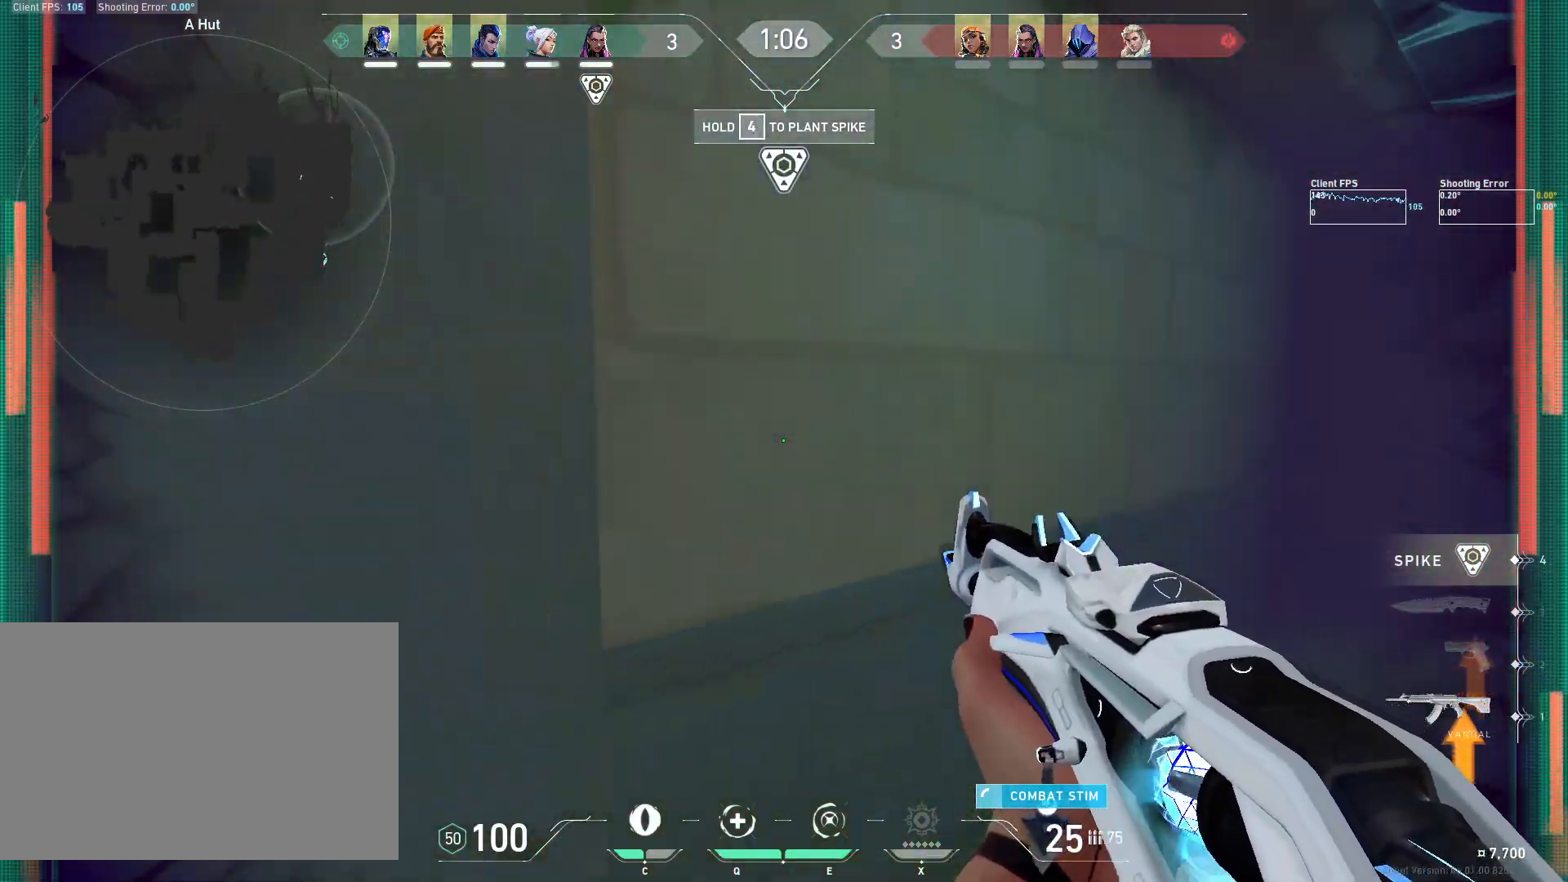
{"keys": ["a", "w"], "mouse": [], "events": [[317, "w", "down"]]}
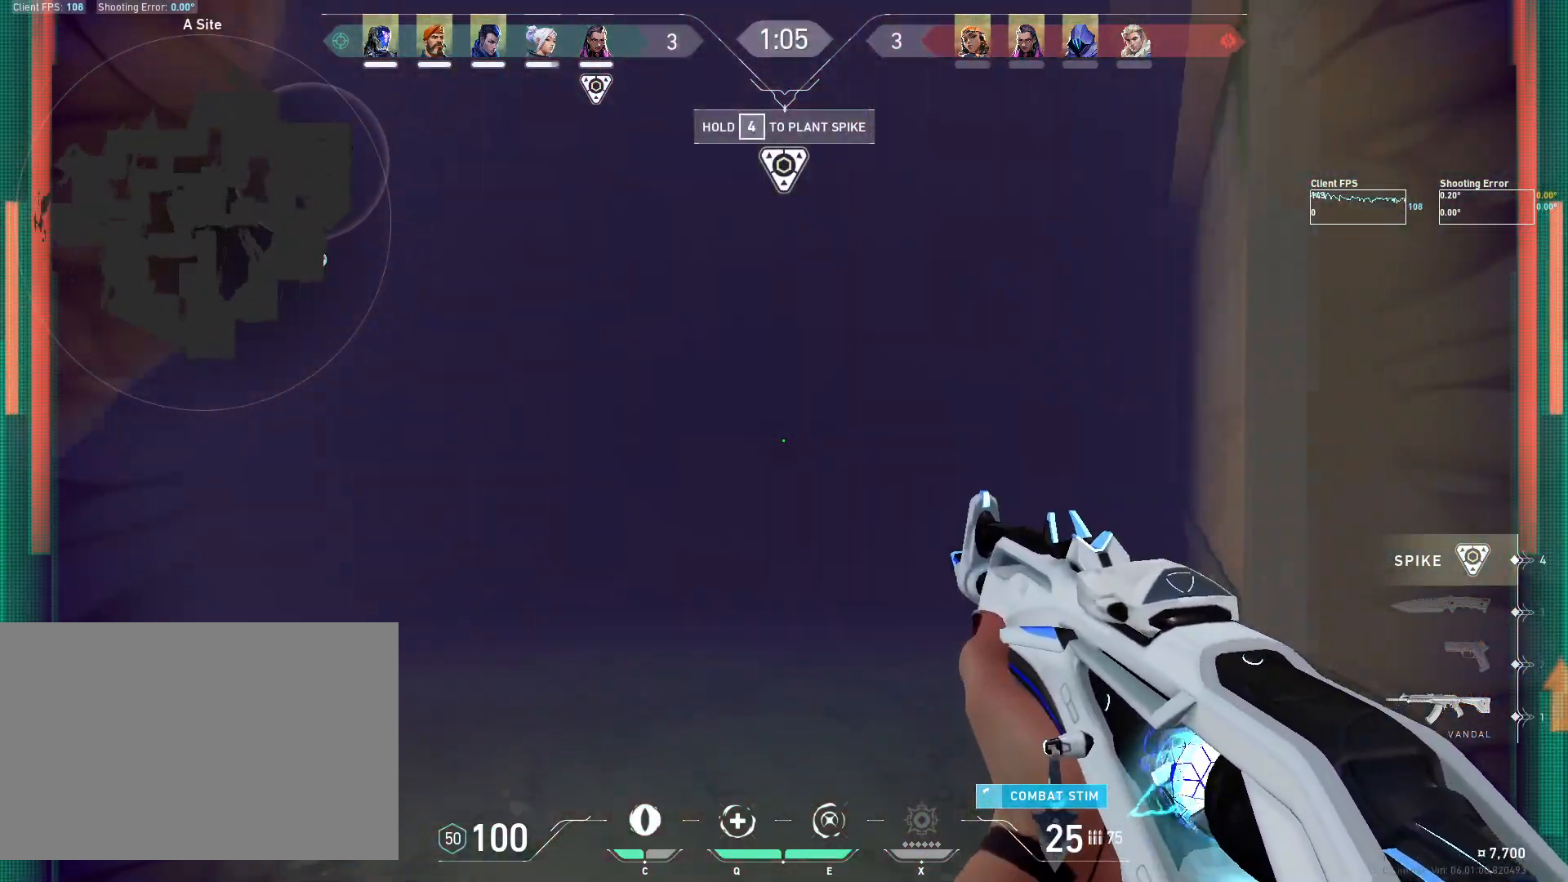
{"keys": ["a", "w"], "mouse": [], "events": []}
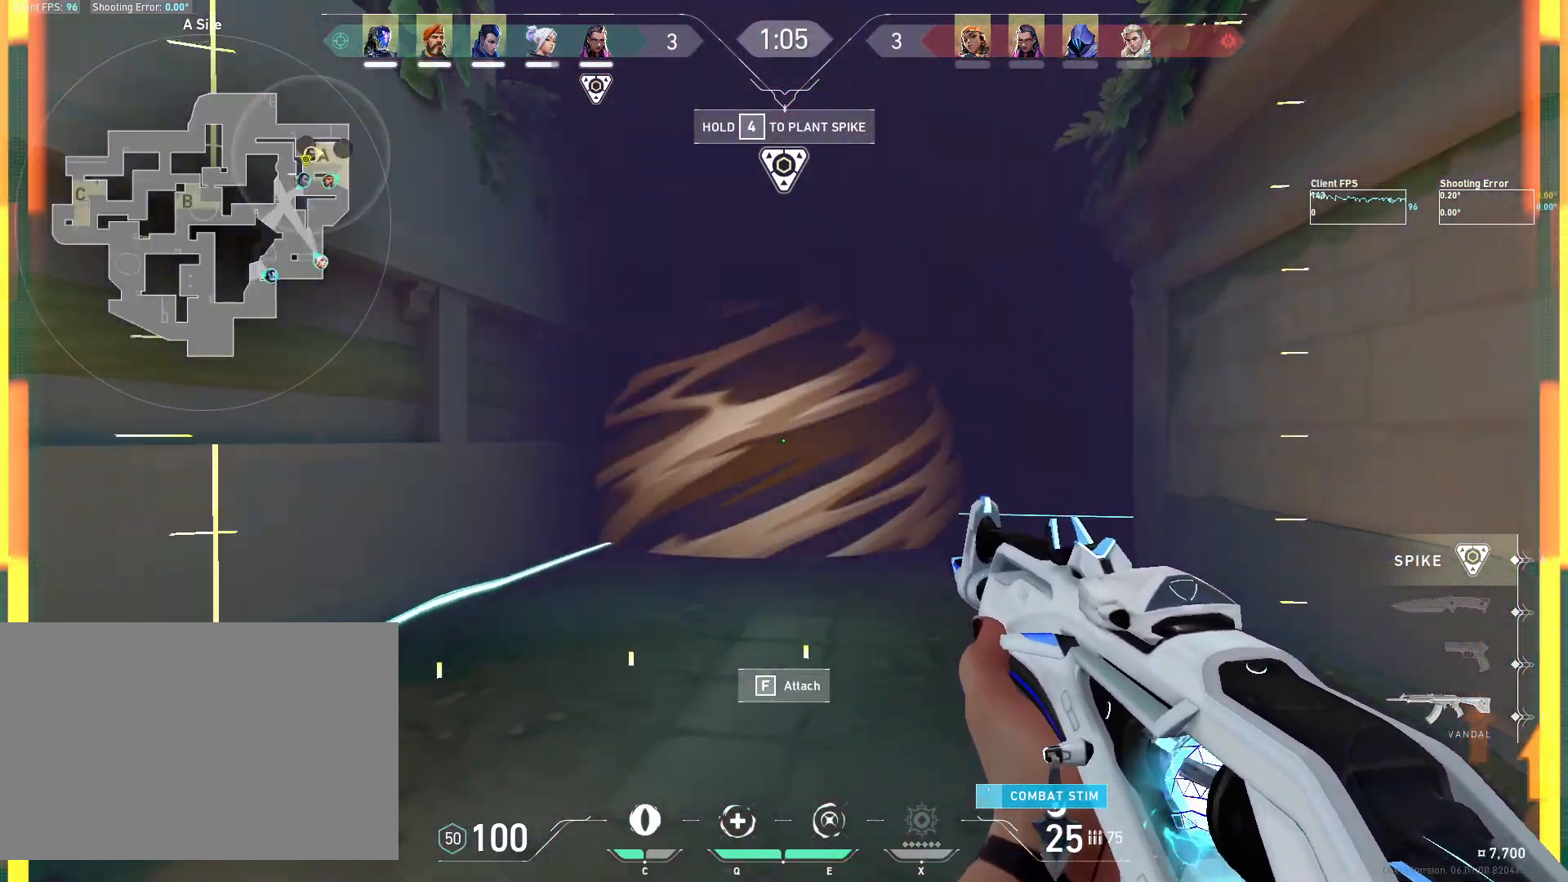
{"keys": ["a", "w"], "mouse": [], "events": [[33, "shift", "down"], [117, "shift", "up"]]}